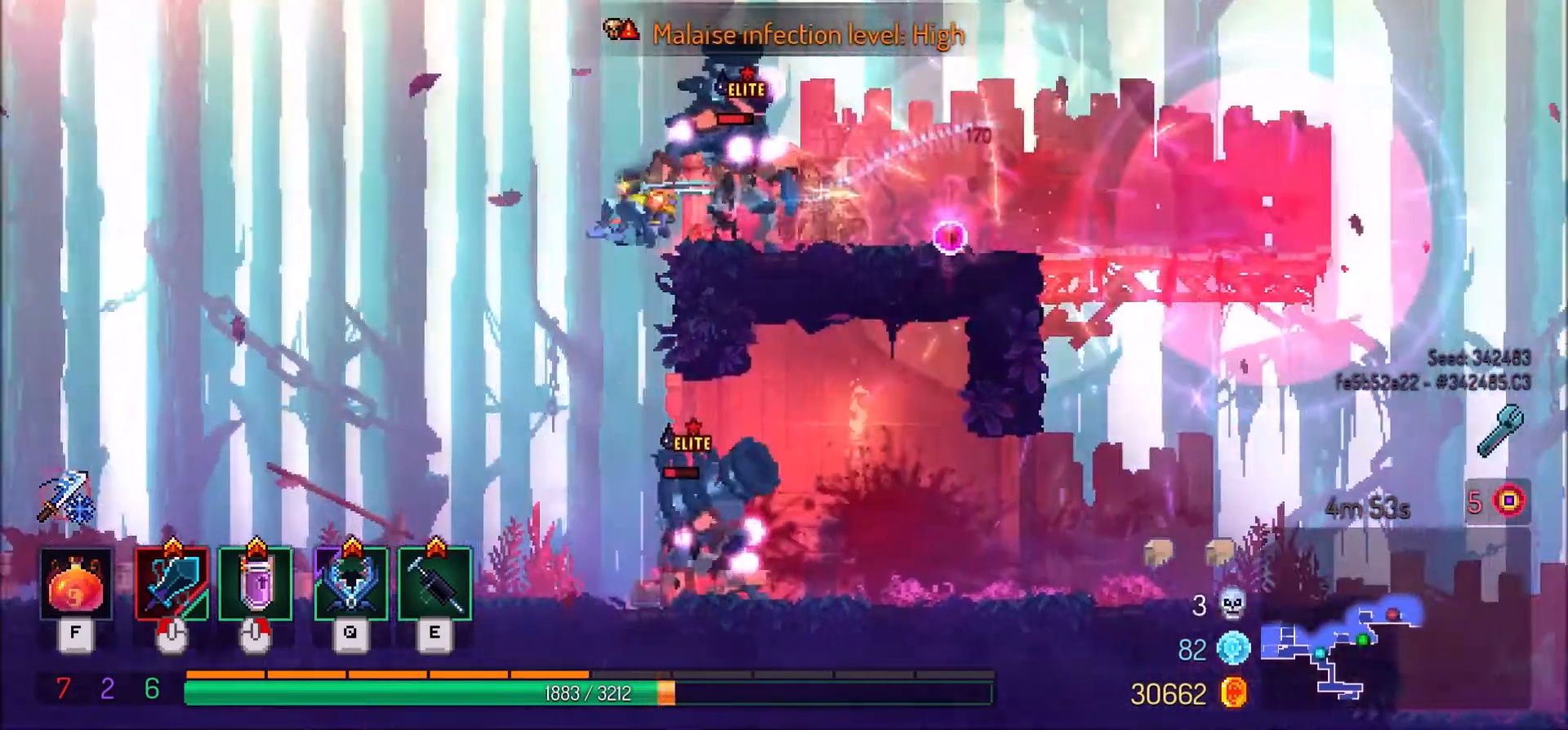
Gameplay with keyboard and mouse; each line is a JSON object with the keys and mouse buttons held at the frame after it. "events" lists presses ("down") and releases ("up") of ".", "/", "0", "1", "2", "3", "4", "5", "6", "7", "8", "9", "a", "alt_l", "alt_r", "b", "backslash", "backspace", "c", "caps_lock", "comma", "ctrl_l", "ctrl_r", "d", "e", "equals", "f", "g", "h", "i", "j", "k", "l", "lbracket", "m", "minus", "n", "o", "p", "q", "quote", "r", "rbracket", "return", "s", "semicolon", "shift_l", "shift_r", "space", "super", "t", "tab", "tilde", "u", "v", "w", "x", "y", "z", "mouse_left" and "mouse_right" between this image and that frame as [ms after this image, input, new state], when the widget could be followed in between. "mouse_left", "mouse_right" = the "left", "right" buttons of the "mouse" list. No other keys are recorded. Mouse movement is not recorded.
{"keys": [], "mouse": ["left"], "events": [[33, "shift_l", "up"], [166, "a", "up"], [200, "d", "down"], [300, "mouse_left", "down"], [400, "d", "up"], [433, "mouse_left", "up"], [500, "mouse_left", "down"]]}
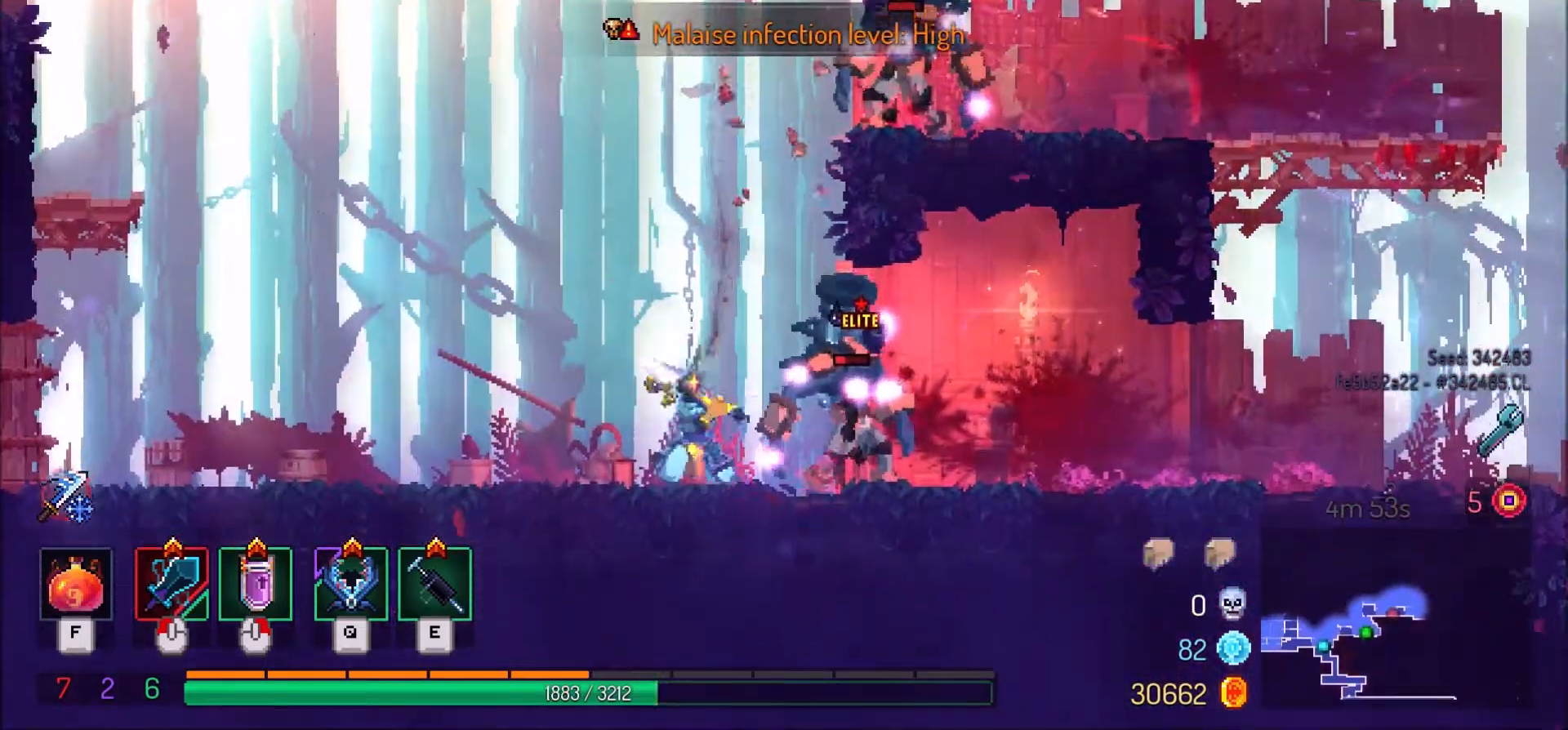
{"keys": [], "mouse": ["left"], "events": [[167, "mouse_left", "up"], [234, "mouse_left", "down"], [367, "mouse_left", "up"], [434, "mouse_left", "down"]]}
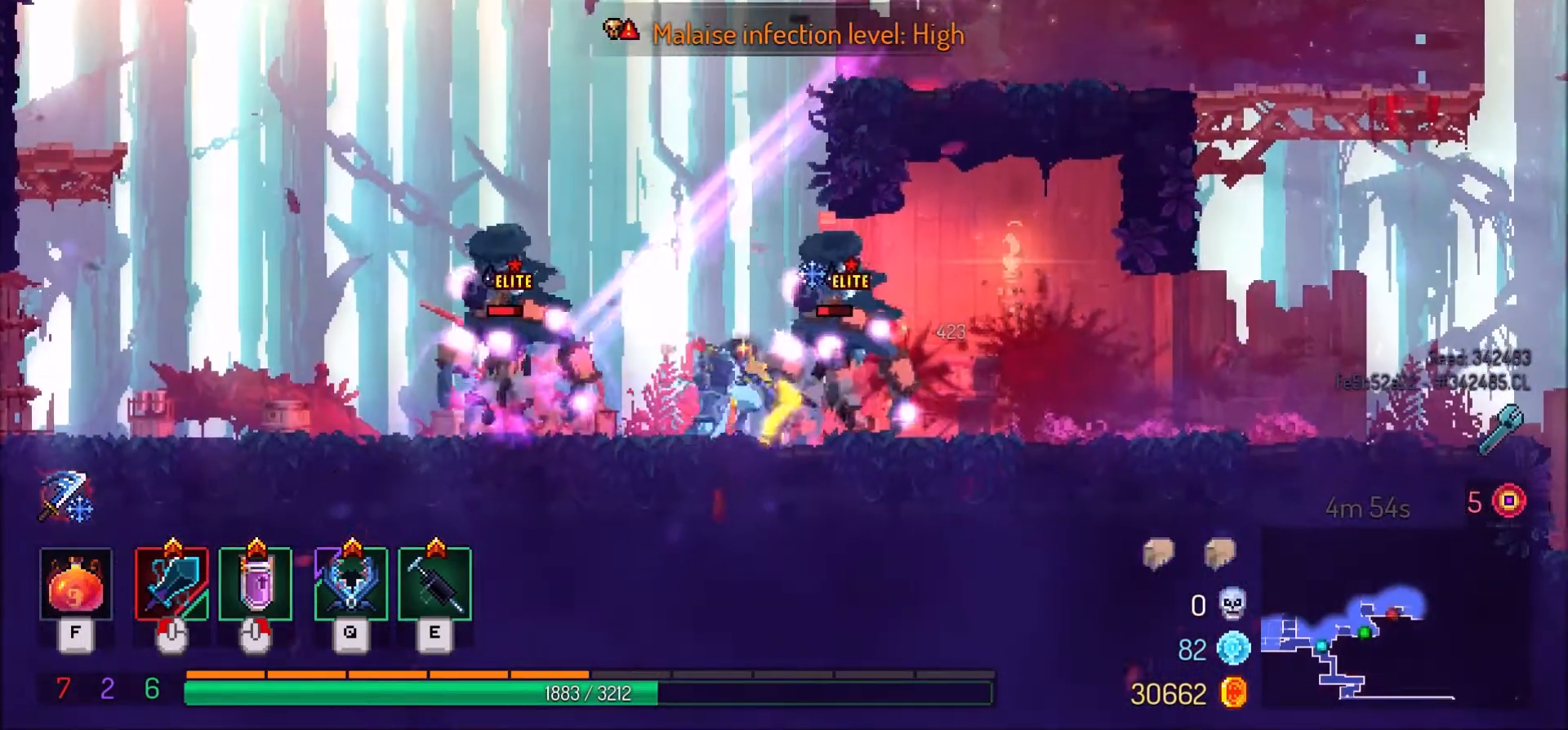
{"keys": ["a"], "mouse": ["left"], "events": [[66, "mouse_left", "up"], [133, "mouse_left", "down"], [300, "a", "down"], [333, "a", "up"], [333, "mouse_left", "up"], [400, "mouse_left", "down"], [467, "a", "down"]]}
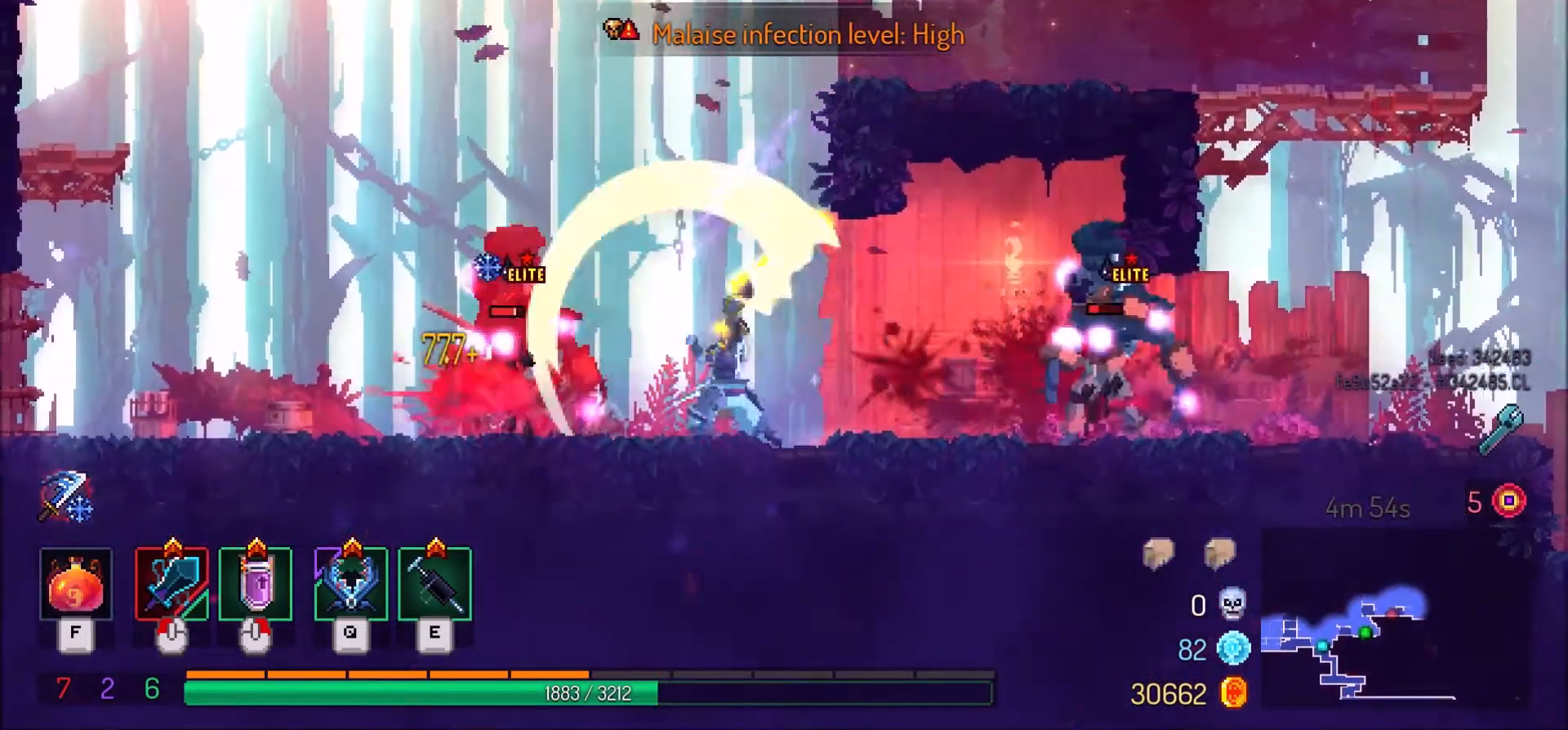
{"keys": ["a"], "mouse": ["left"], "events": [[67, "mouse_left", "up"], [134, "mouse_left", "down"], [300, "mouse_left", "up"], [367, "mouse_left", "down"]]}
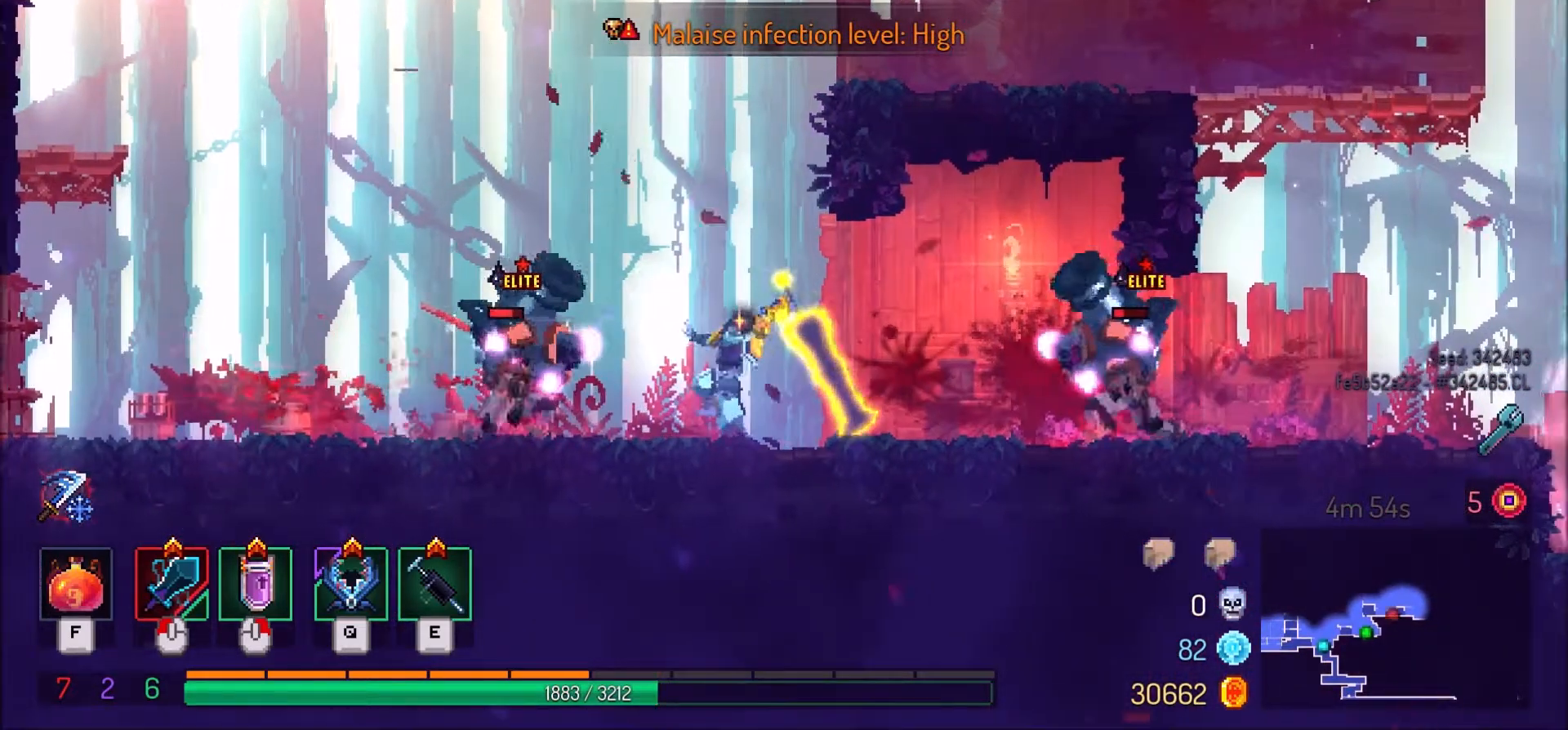
{"keys": ["a"], "mouse": [], "events": [[33, "mouse_left", "up"]]}
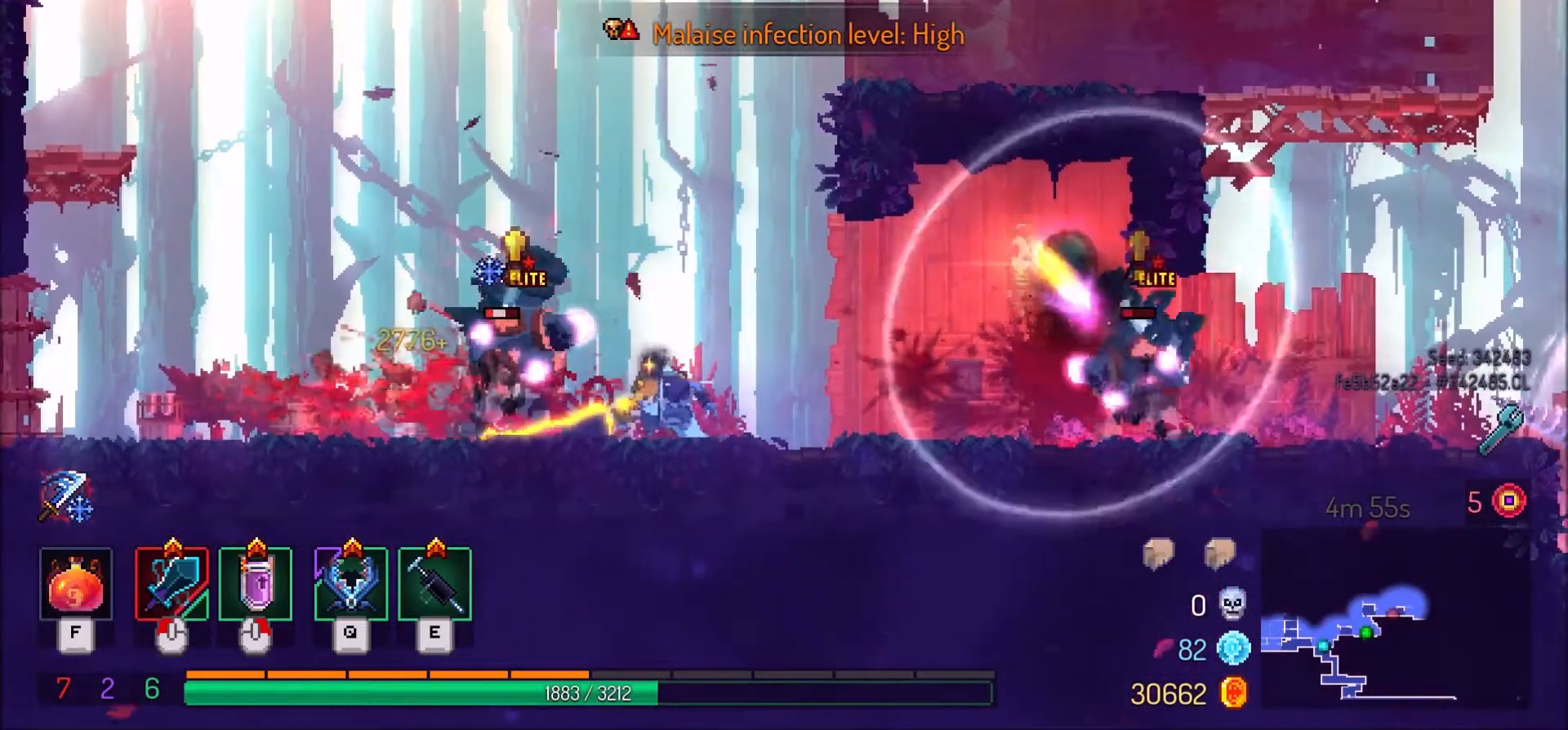
{"keys": ["d"], "mouse": [], "events": [[134, "a", "up"], [501, "d", "down"]]}
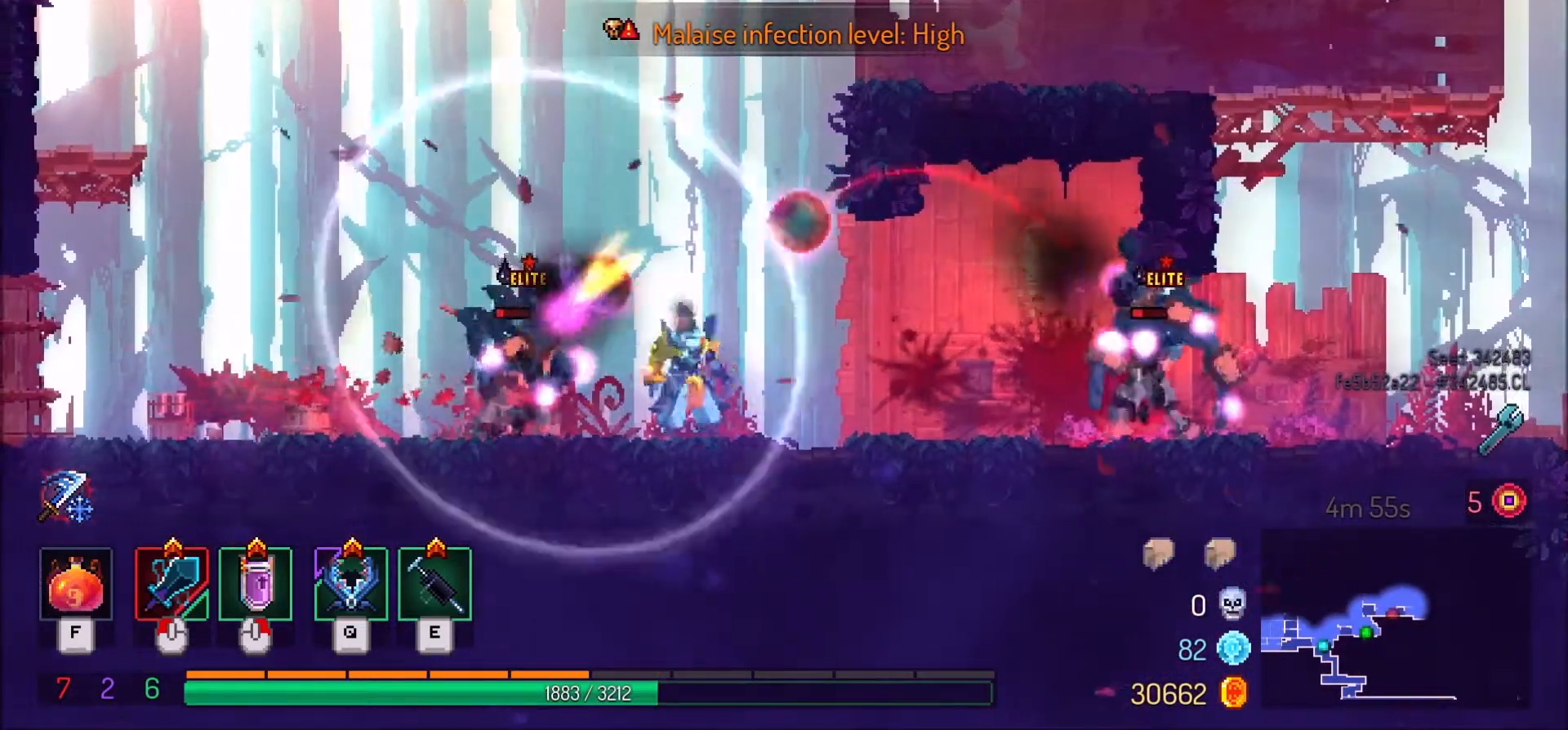
{"keys": ["a", "shift_l"], "mouse": [], "events": [[33, "space", "down"], [66, "mouse_right", "down"], [133, "d", "up"], [166, "a", "down"], [166, "mouse_right", "up"], [200, "space", "up"], [500, "shift_l", "down"]]}
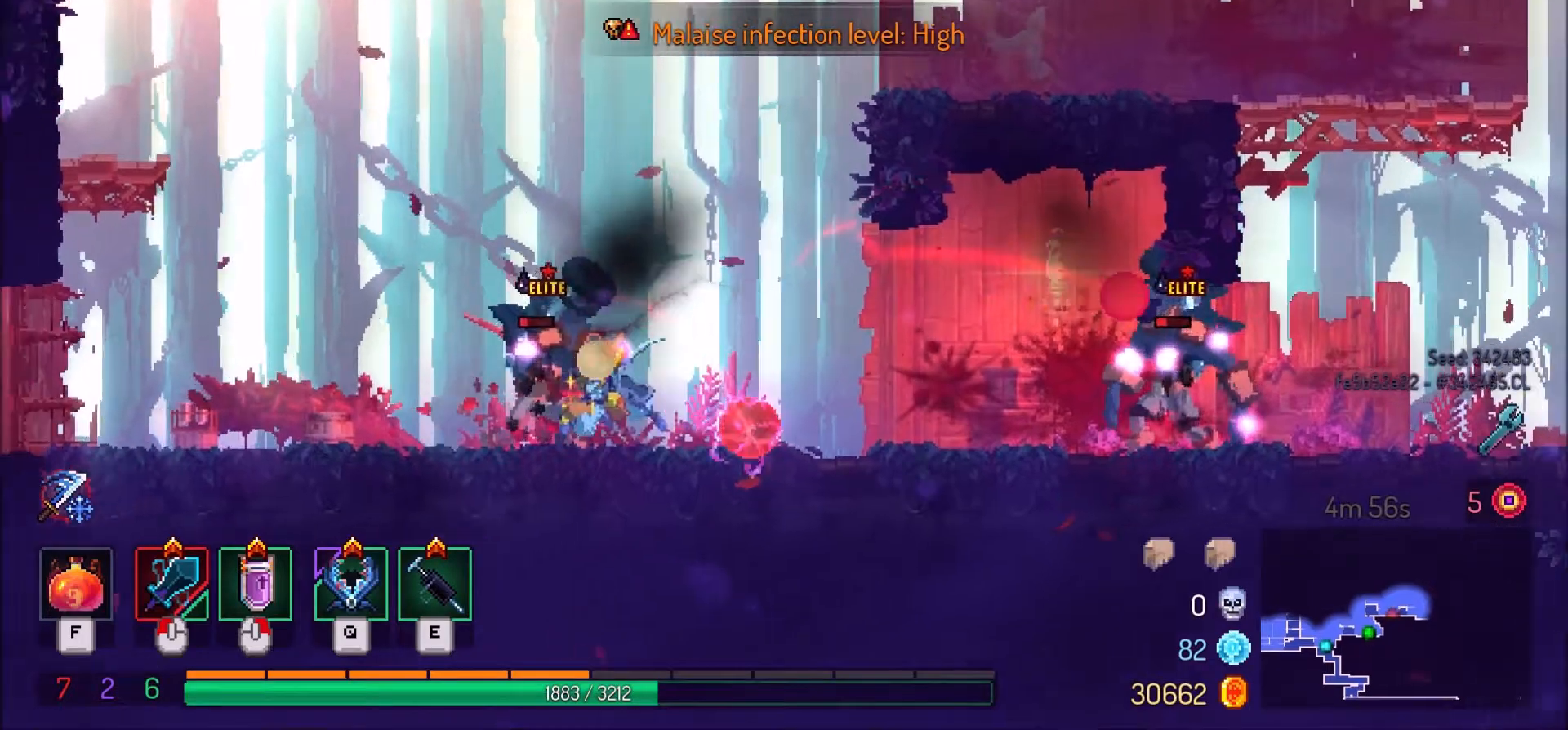
{"keys": [], "mouse": [], "events": [[267, "shift_l", "up"], [400, "a", "up"]]}
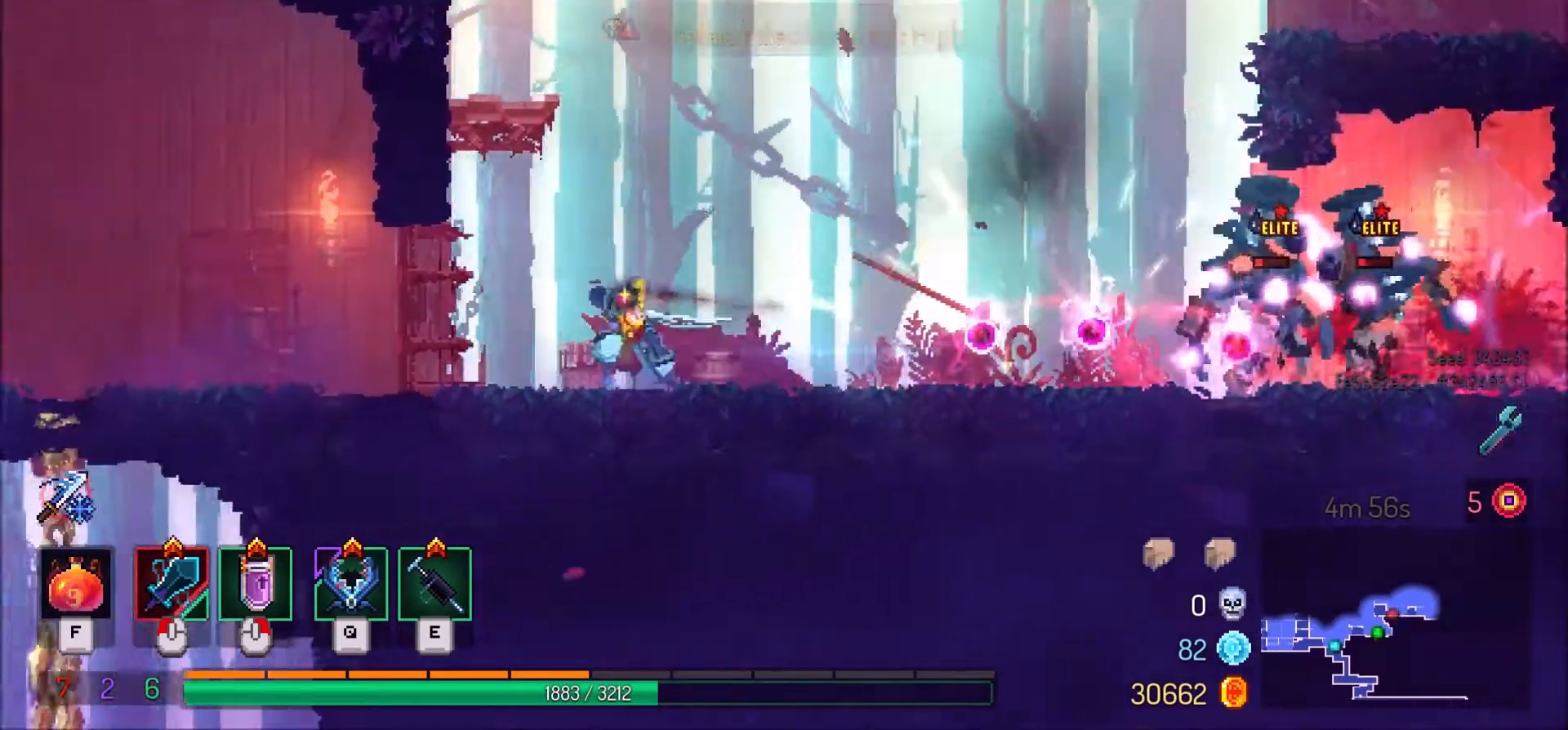
{"keys": [], "mouse": [], "events": []}
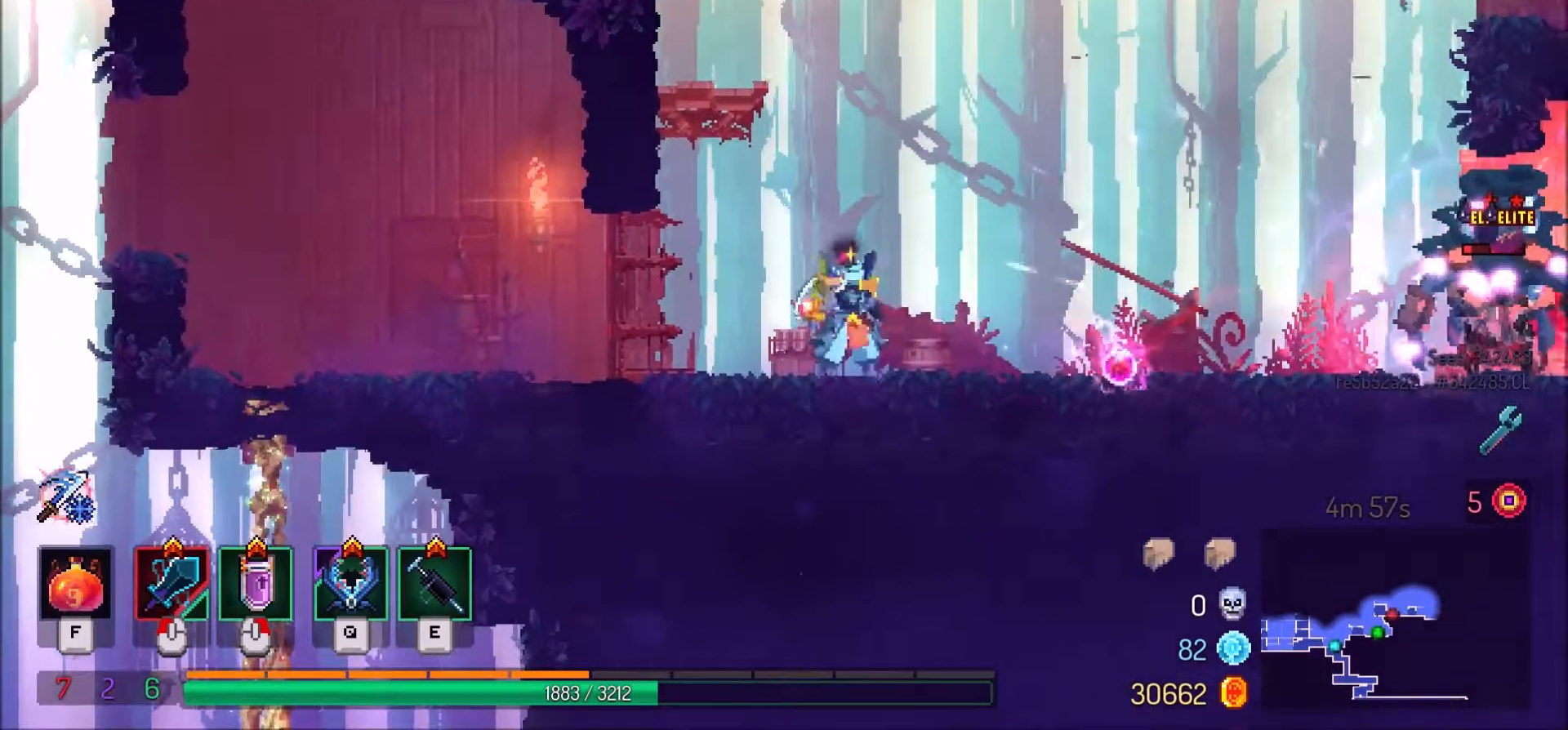
{"keys": ["d"], "mouse": [], "events": [[33, "d", "down"], [167, "shift_l", "down"], [334, "shift_l", "up"]]}
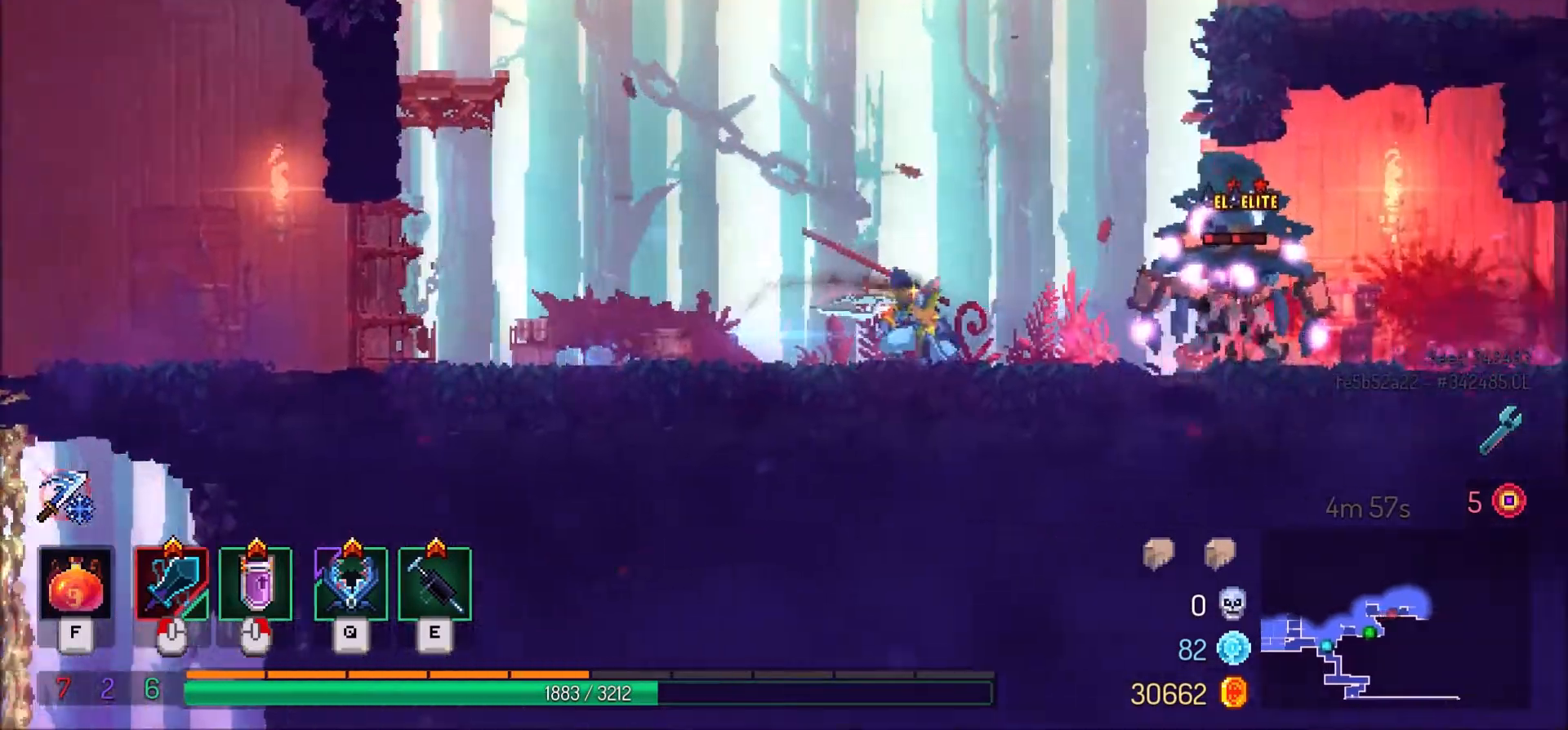
{"keys": ["d"], "mouse": [], "events": [[166, "mouse_left", "down"], [267, "mouse_left", "up"]]}
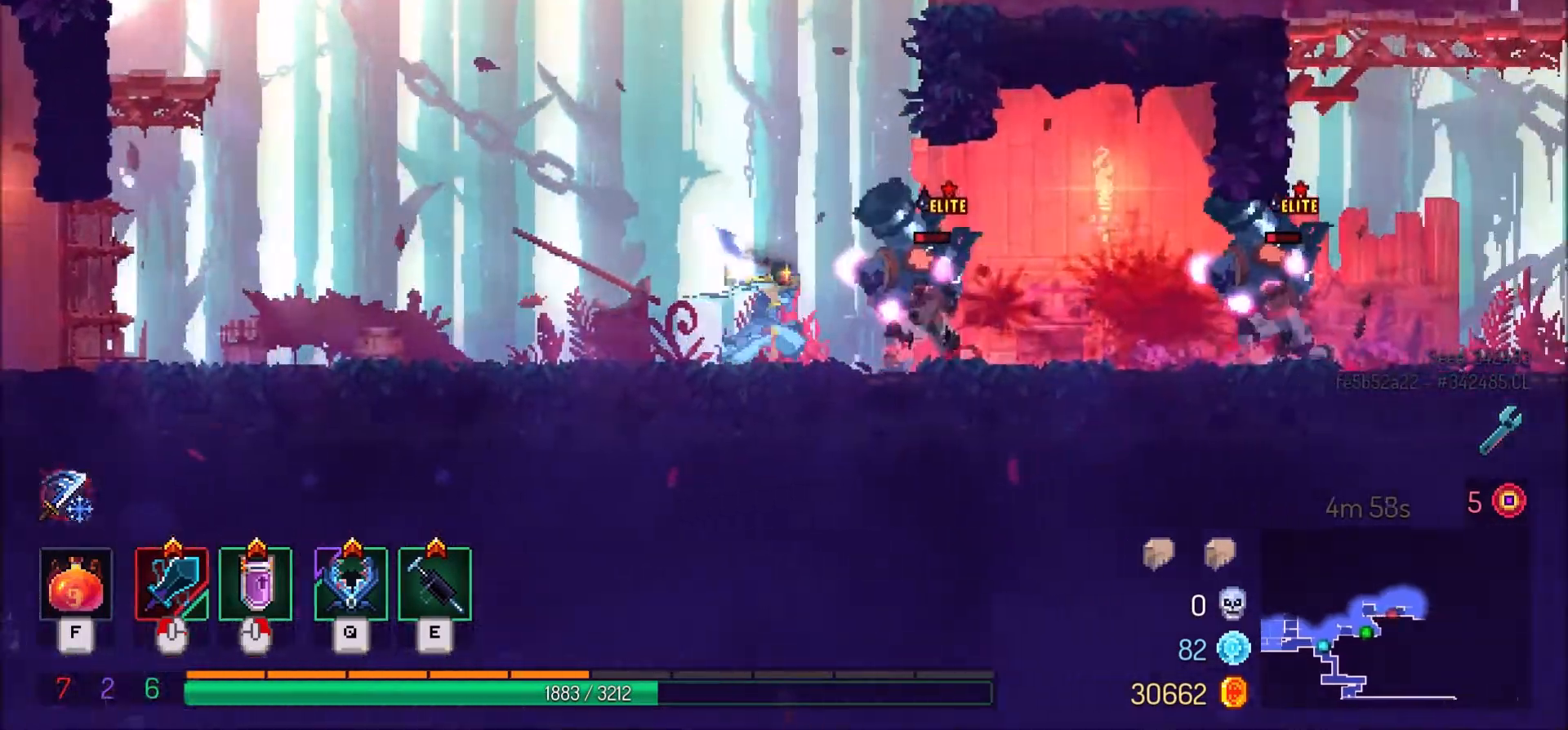
{"keys": ["d"], "mouse": ["left"], "events": [[67, "mouse_left", "down"], [234, "mouse_left", "up"], [267, "mouse_left", "down"], [400, "mouse_left", "up"], [467, "mouse_left", "down"]]}
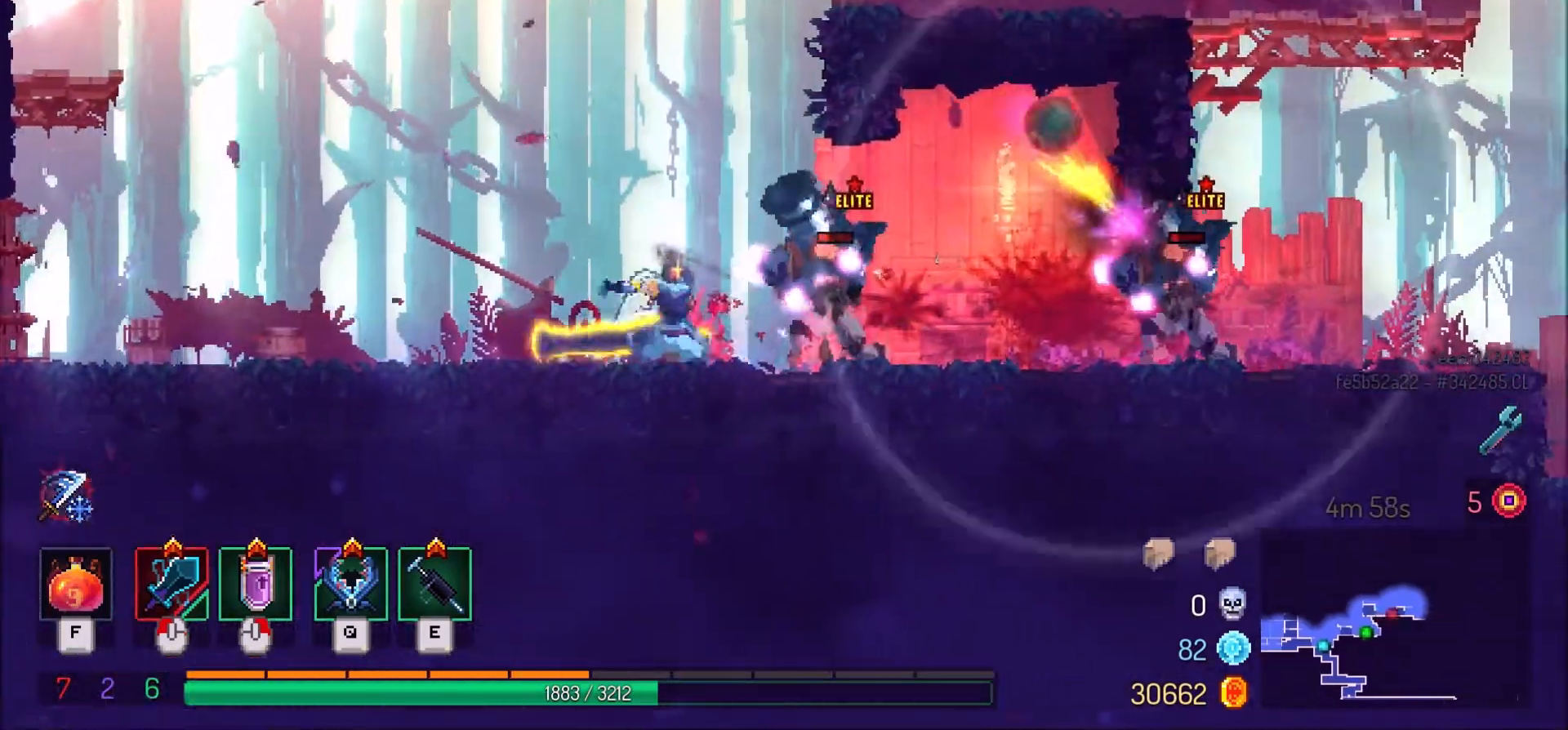
{"keys": [], "mouse": [], "events": [[133, "mouse_left", "up"], [233, "d", "up"]]}
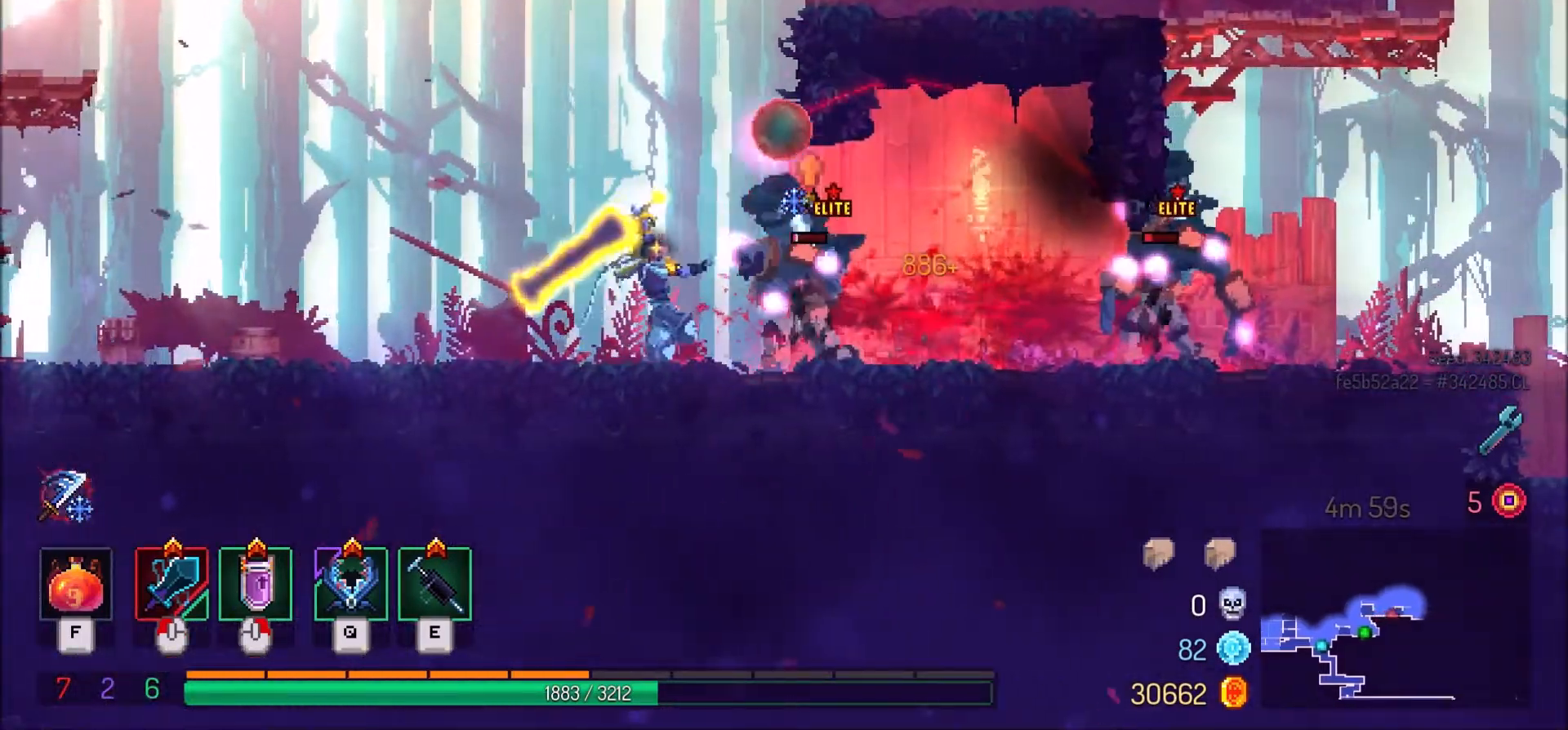
{"keys": [], "mouse": [], "events": [[200, "mouse_right", "down"], [334, "mouse_right", "up"]]}
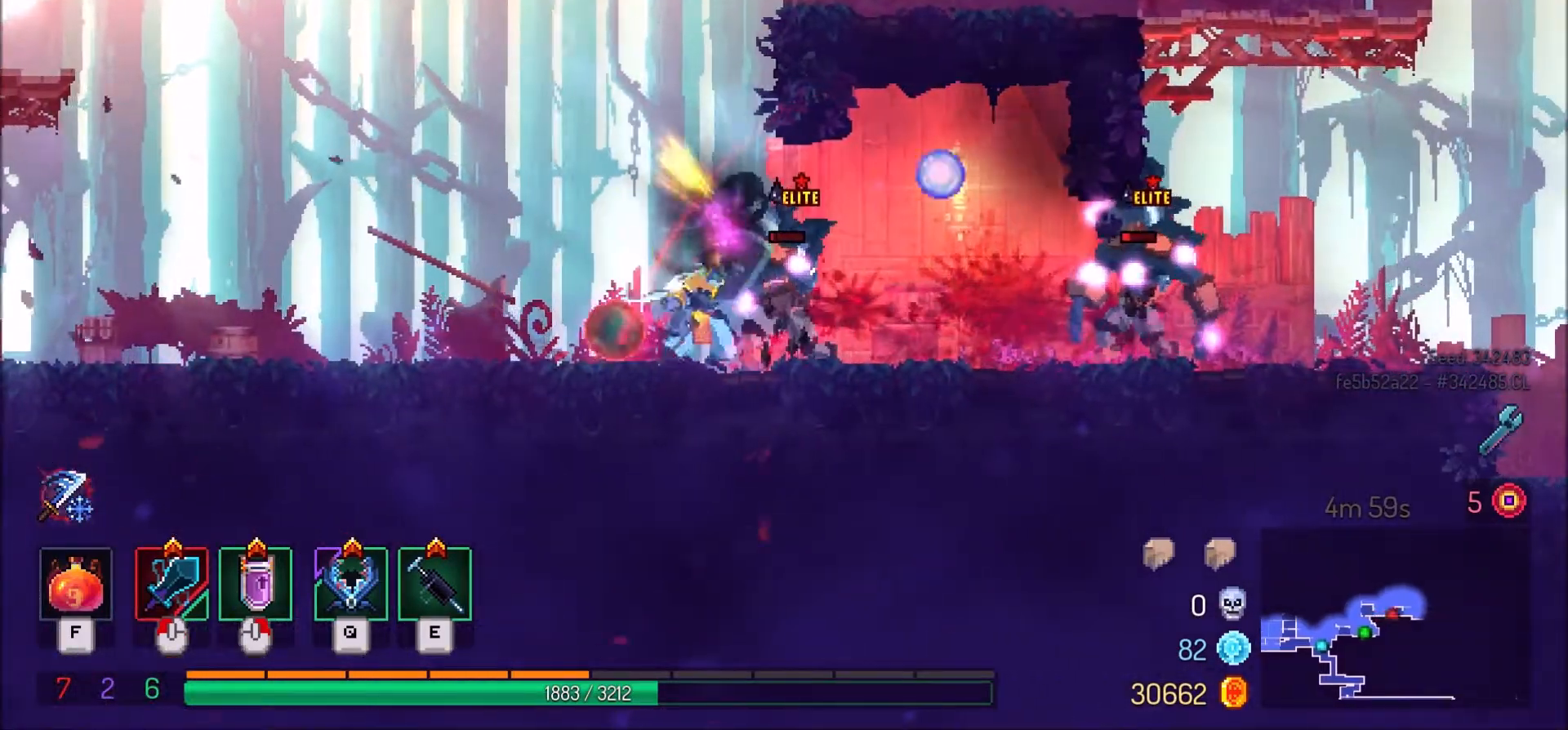
{"keys": ["d"], "mouse": [], "events": [[133, "d", "down"], [166, "shift_l", "down"], [367, "shift_l", "up"]]}
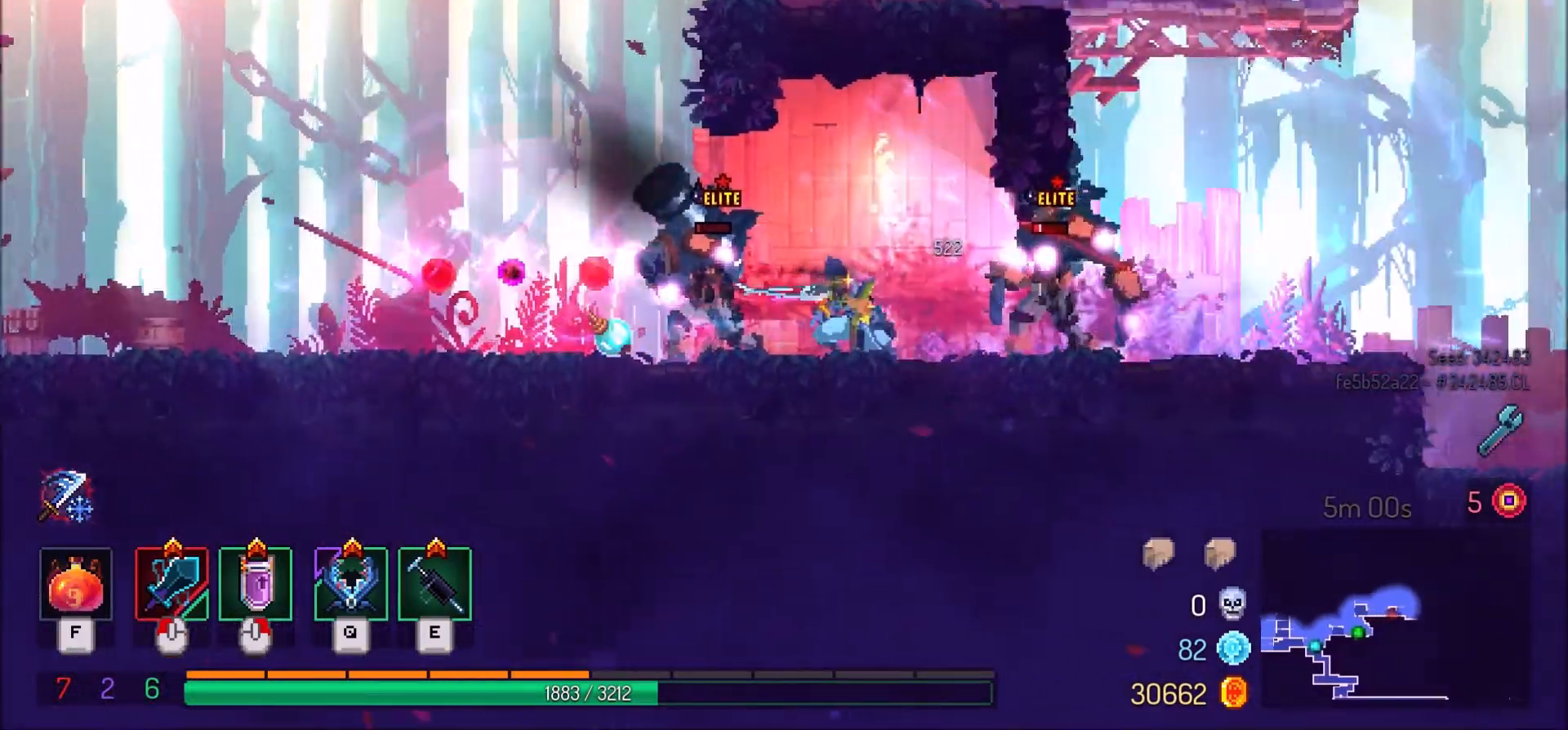
{"keys": ["d"], "mouse": [], "events": [[200, "d", "up"], [300, "d", "down"]]}
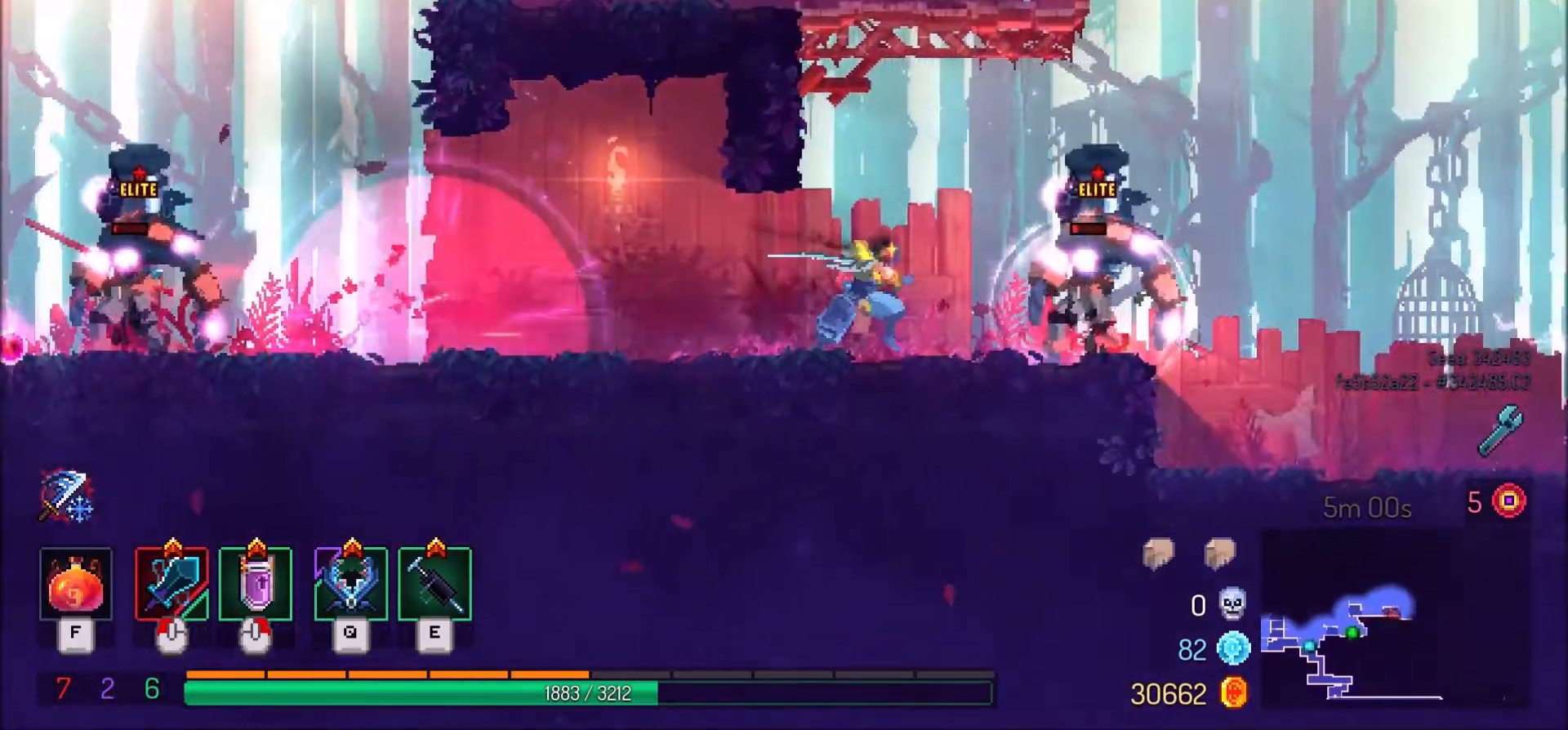
{"keys": [], "mouse": [], "events": [[33, "mouse_left", "down"], [200, "d", "up"], [200, "mouse_left", "up"]]}
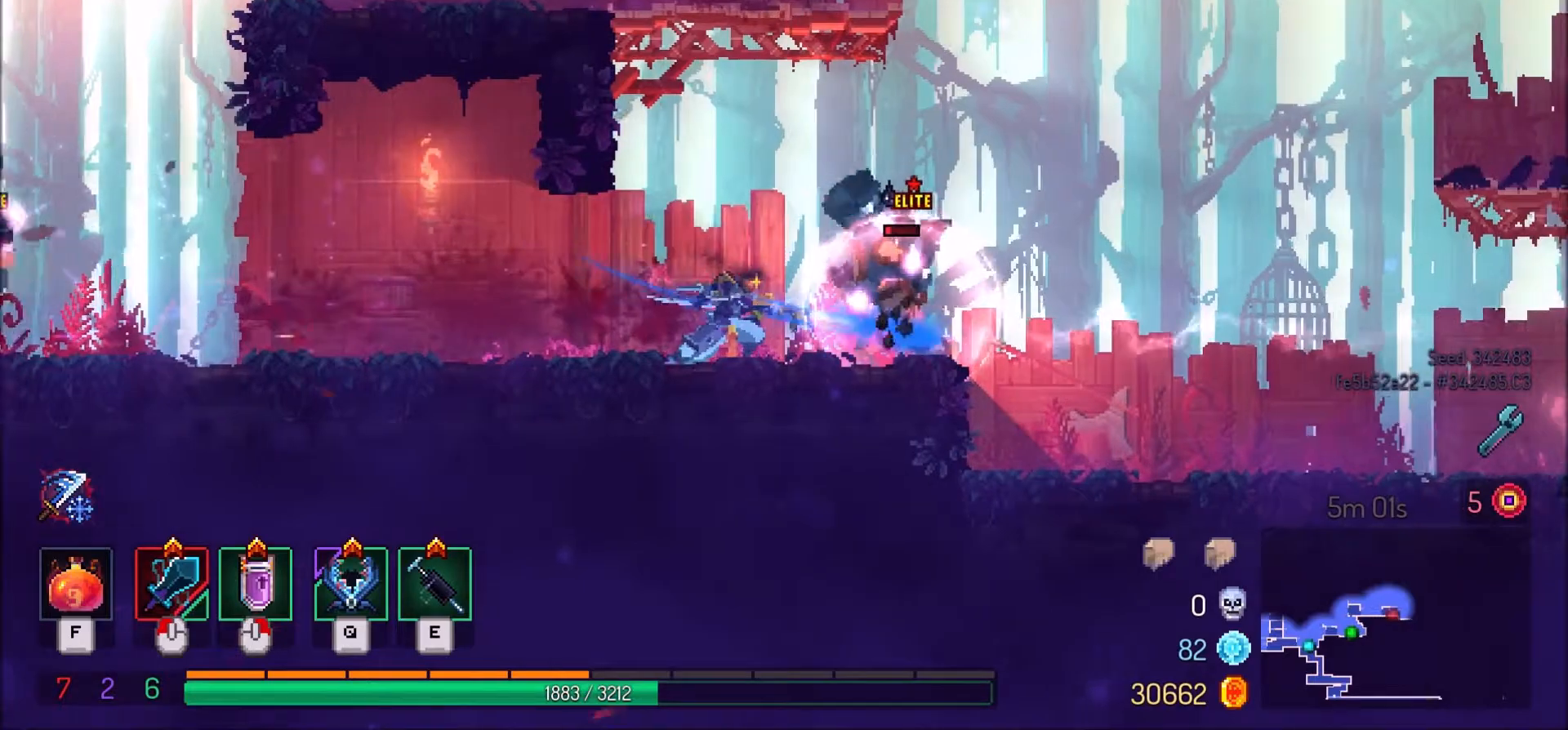
{"keys": ["a", "shift_l"], "mouse": [], "events": [[267, "a", "down"], [467, "shift_l", "down"]]}
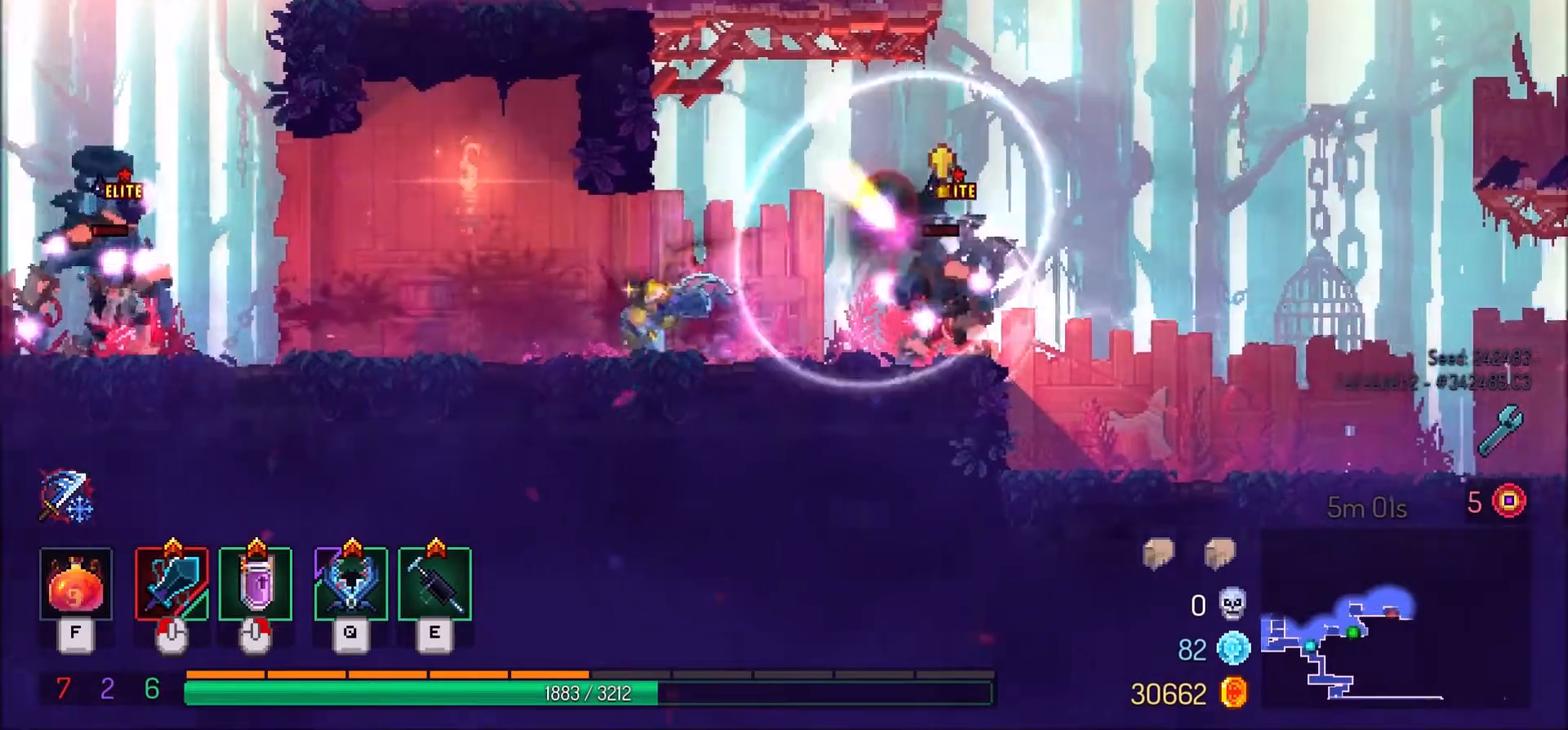
{"keys": ["a"], "mouse": [], "events": [[166, "shift_l", "up"]]}
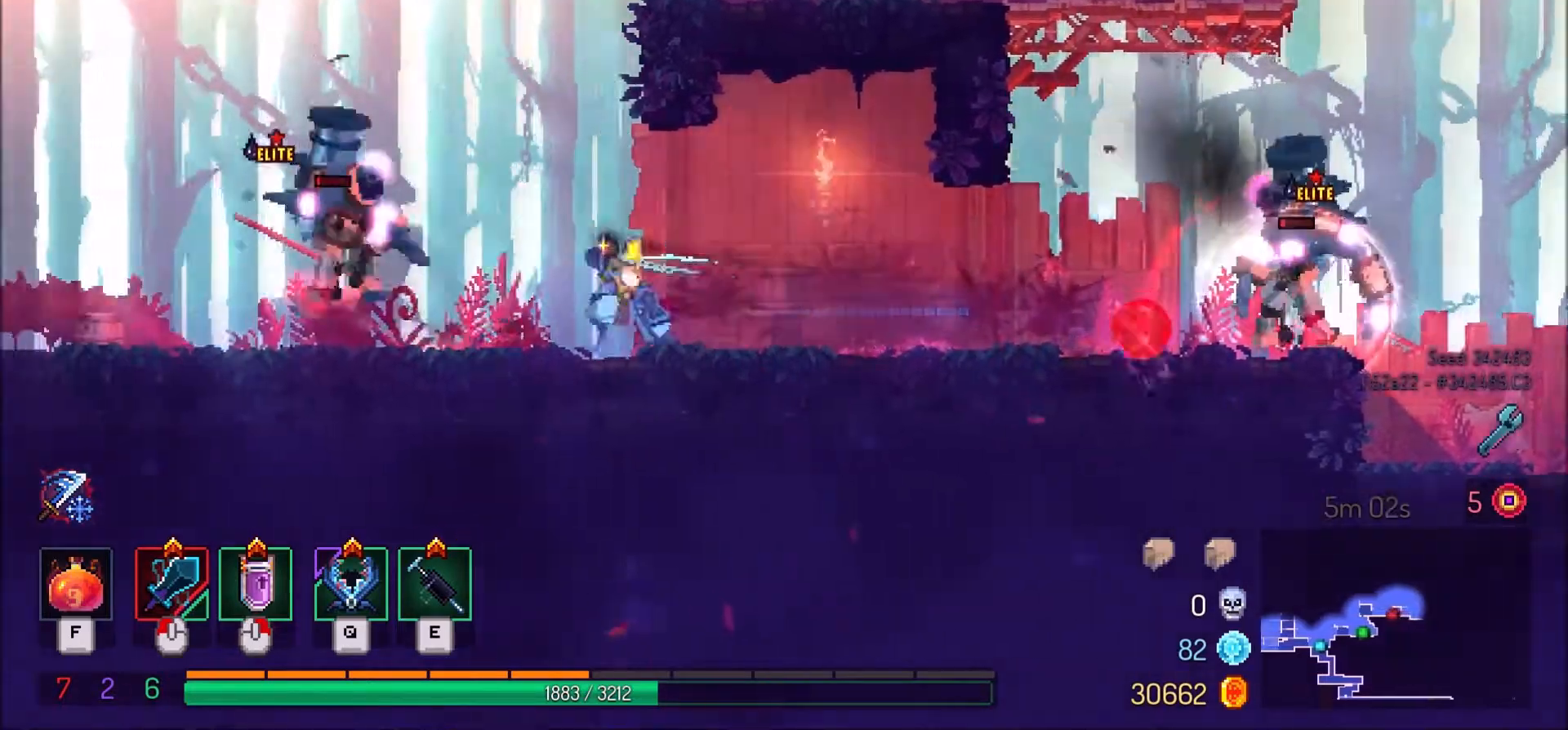
{"keys": ["a", "shift_l"], "mouse": [], "events": [[33, "mouse_left", "down"], [167, "mouse_left", "up"], [501, "shift_l", "down"]]}
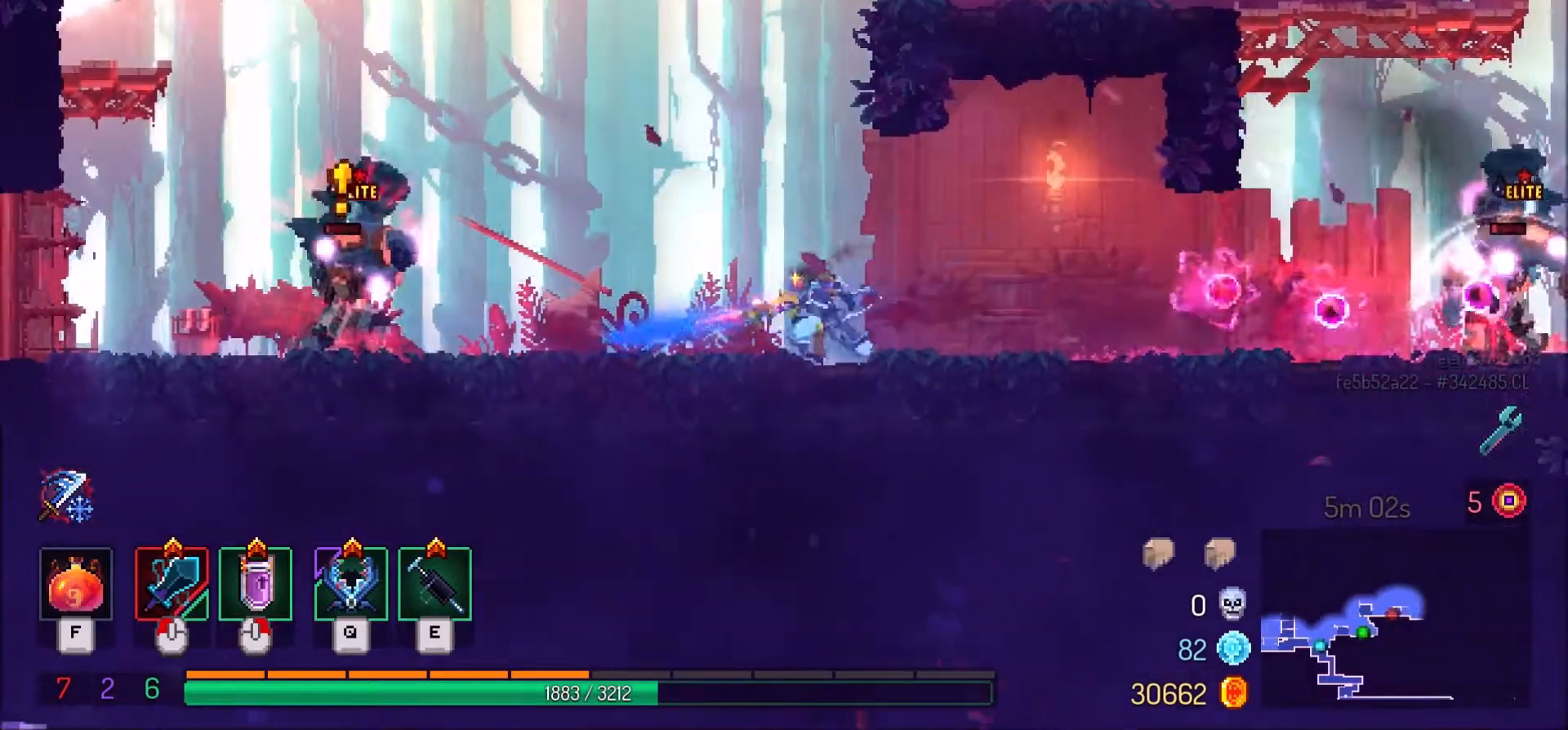
{"keys": ["a"], "mouse": [], "events": [[400, "shift_l", "up"]]}
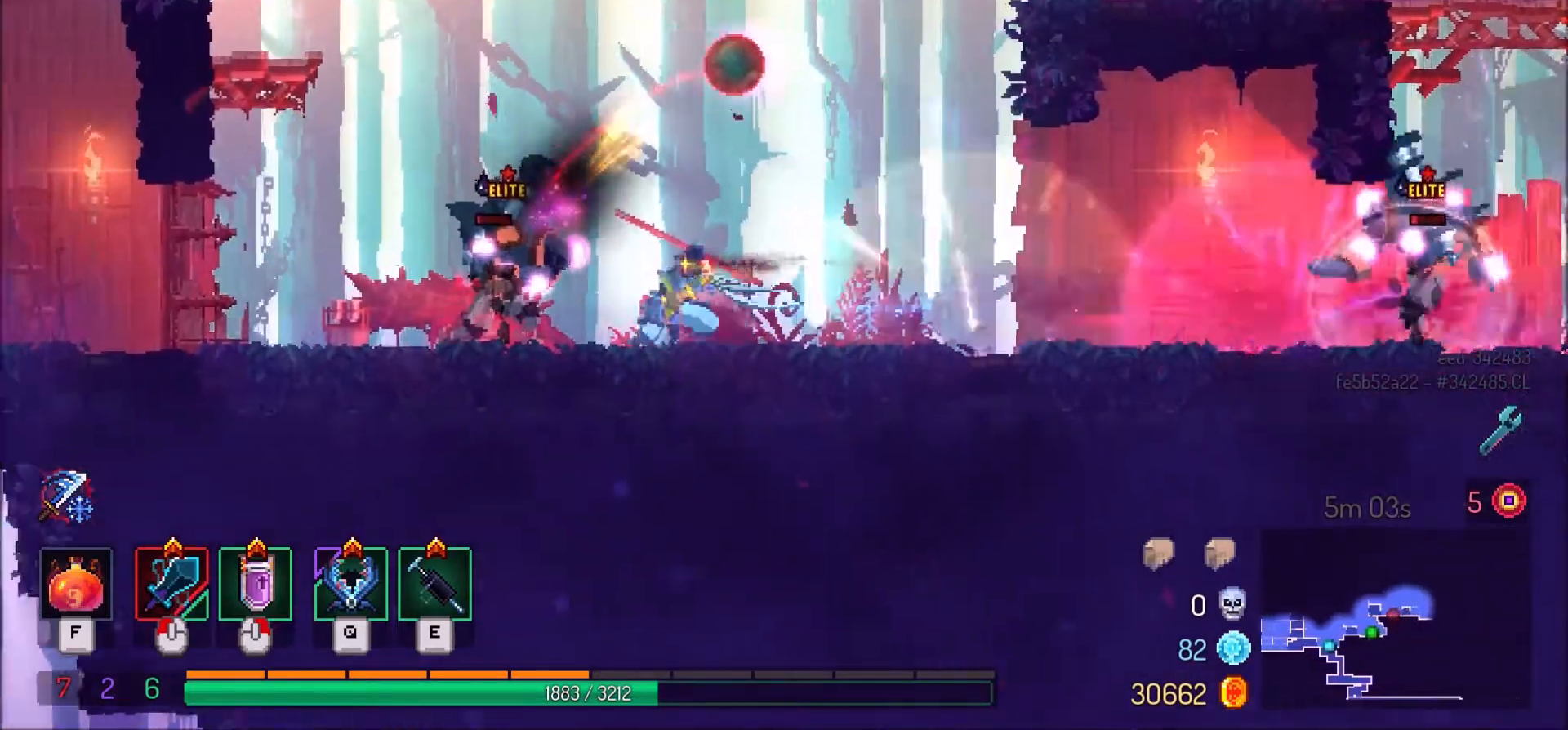
{"keys": ["a"], "mouse": [], "events": [[67, "mouse_left", "down"], [200, "mouse_left", "up"]]}
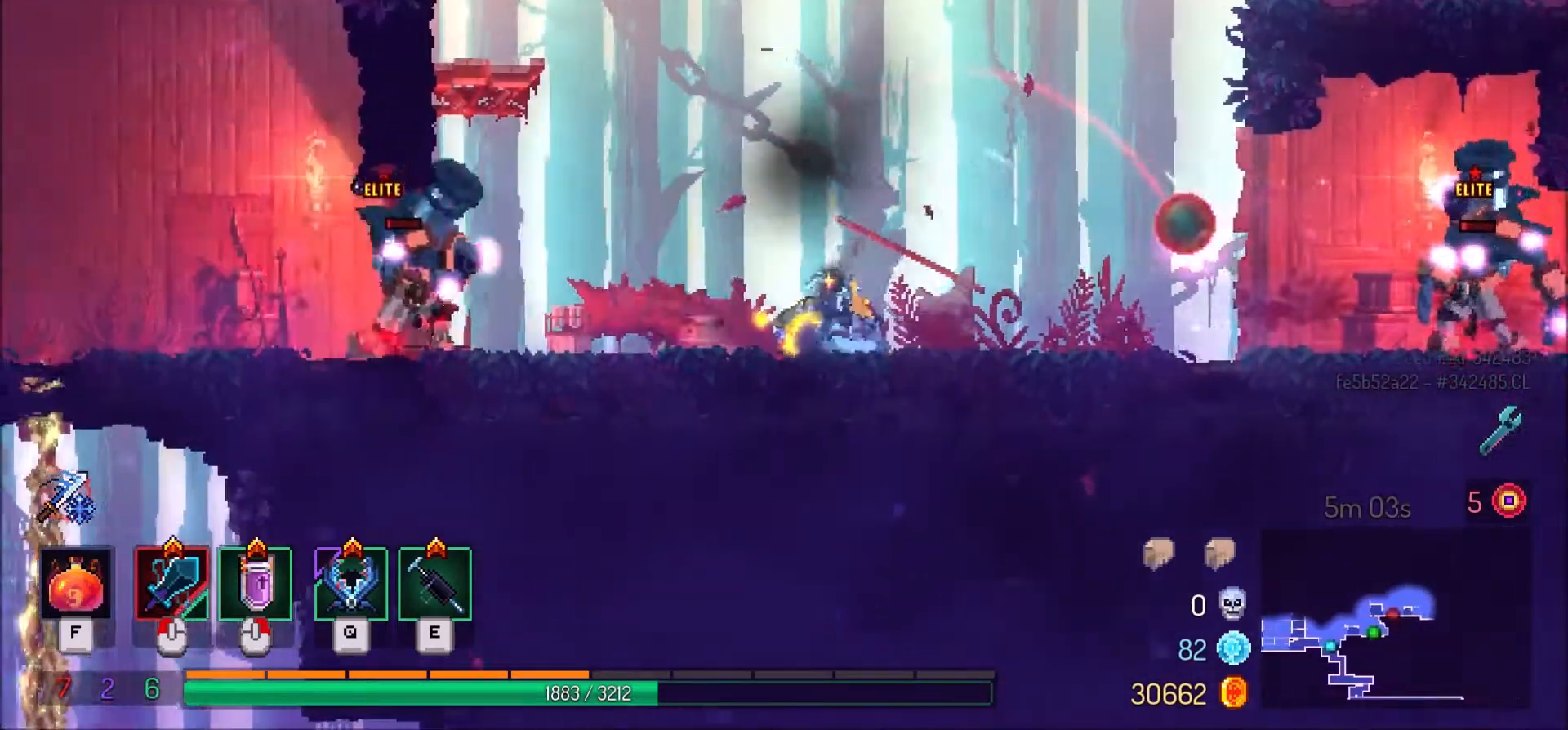
{"keys": ["a"], "mouse": [], "events": [[367, "mouse_left", "down"], [433, "mouse_left", "up"]]}
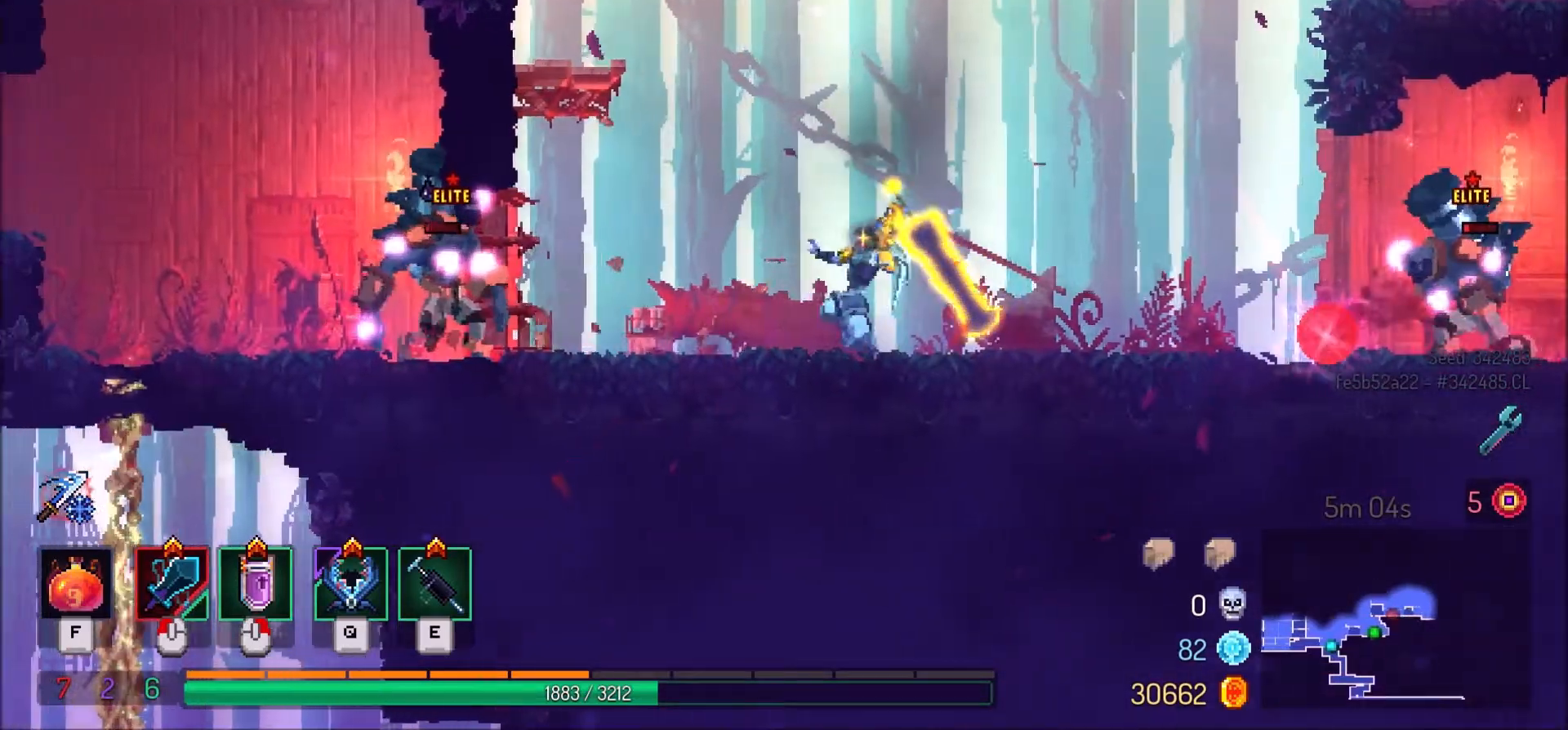
{"keys": ["a"], "mouse": ["left"], "events": [[67, "shift_l", "down"], [300, "shift_l", "up"], [434, "mouse_left", "down"]]}
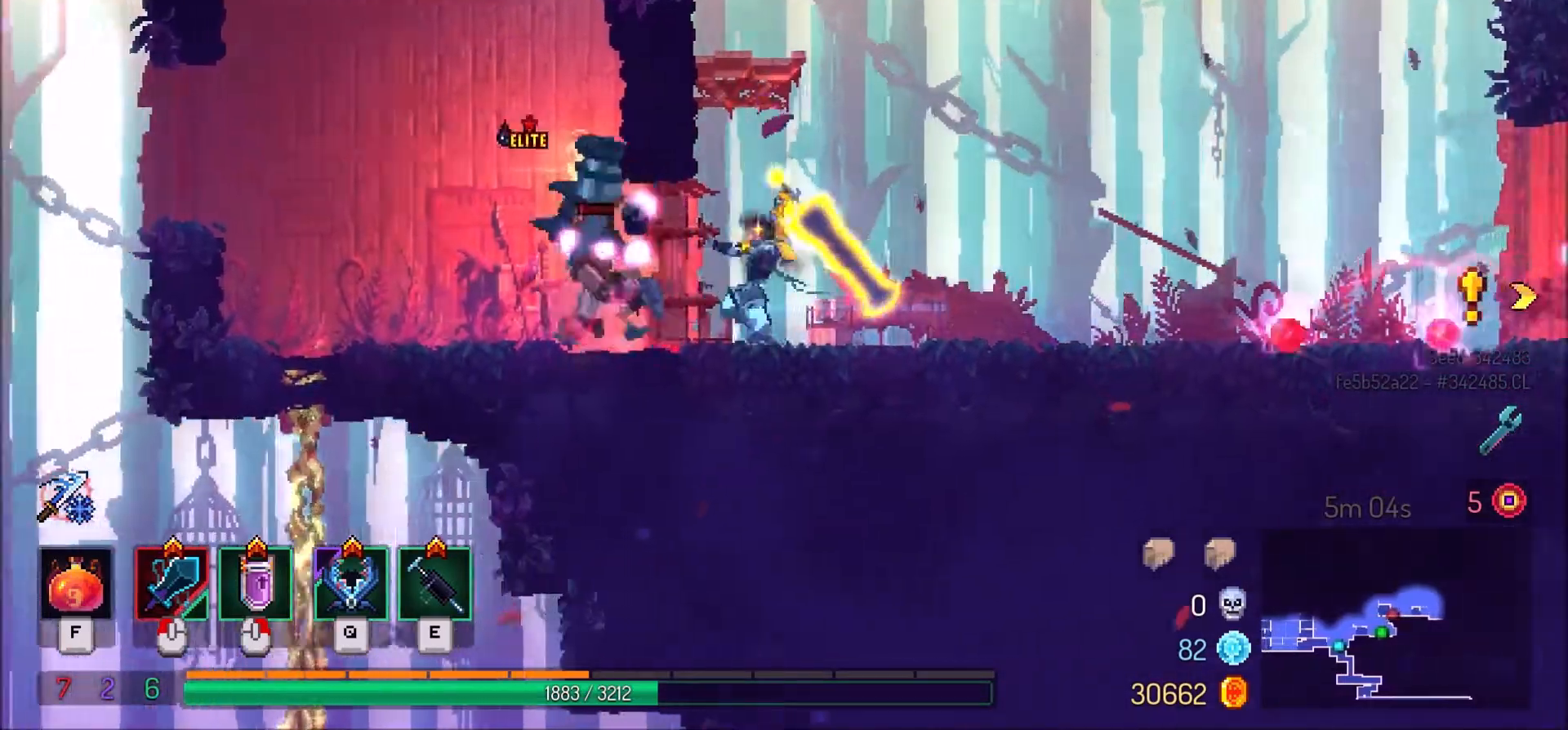
{"keys": ["a"], "mouse": [], "events": [[66, "mouse_left", "up"]]}
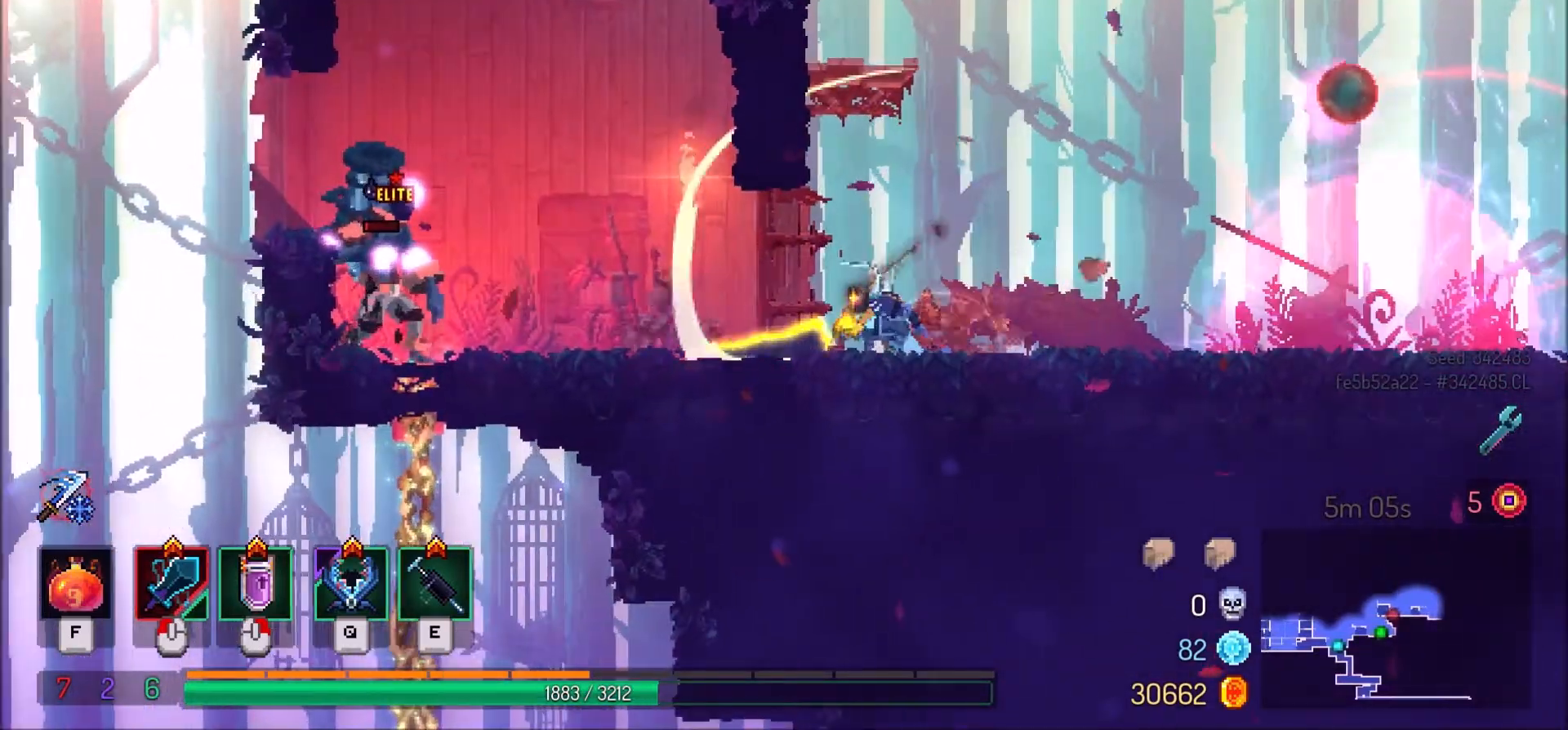
{"keys": ["a", "shift_l"], "mouse": [], "events": [[234, "shift_l", "down"]]}
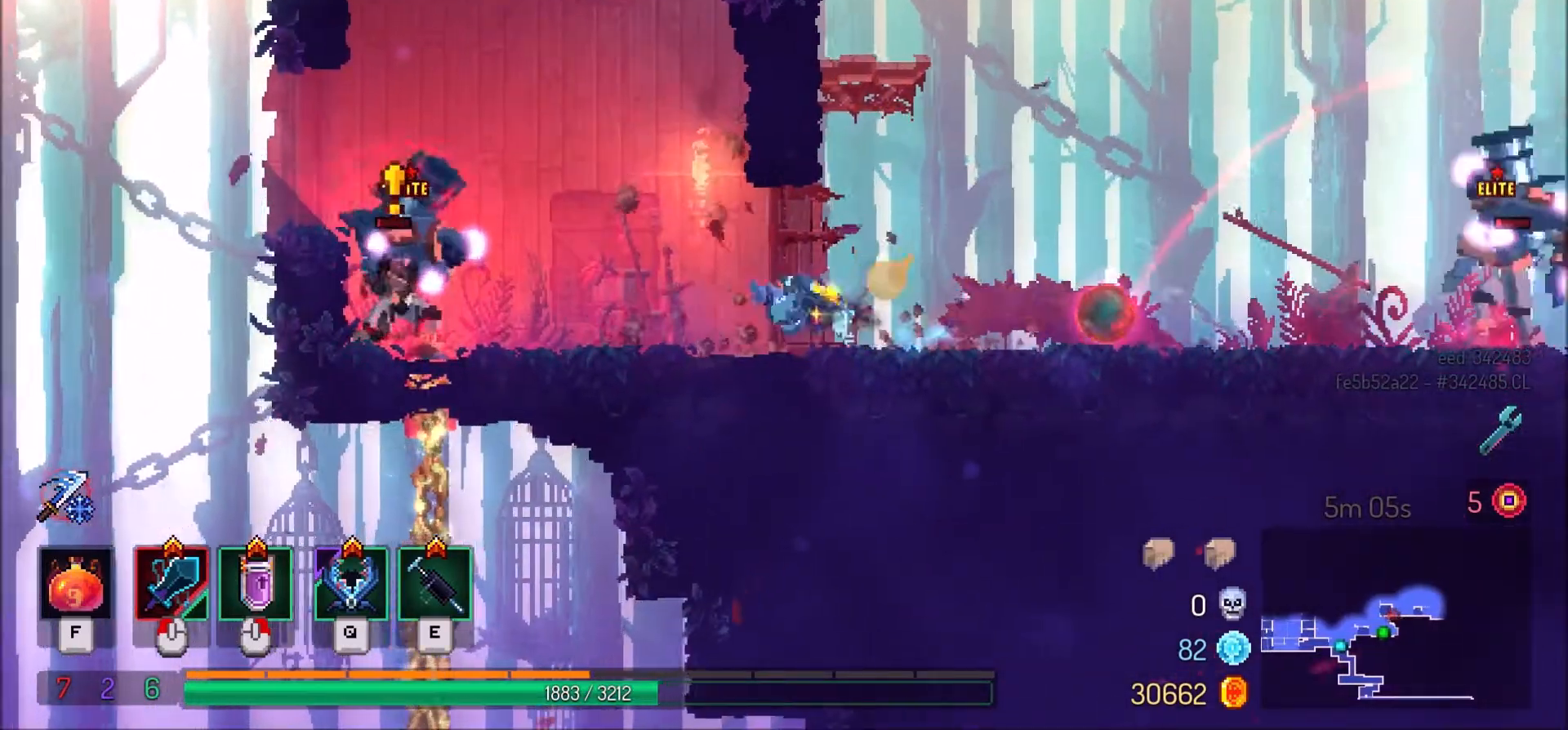
{"keys": ["a"], "mouse": [], "events": [[200, "mouse_left", "down"], [300, "shift_l", "up"], [333, "mouse_left", "up"]]}
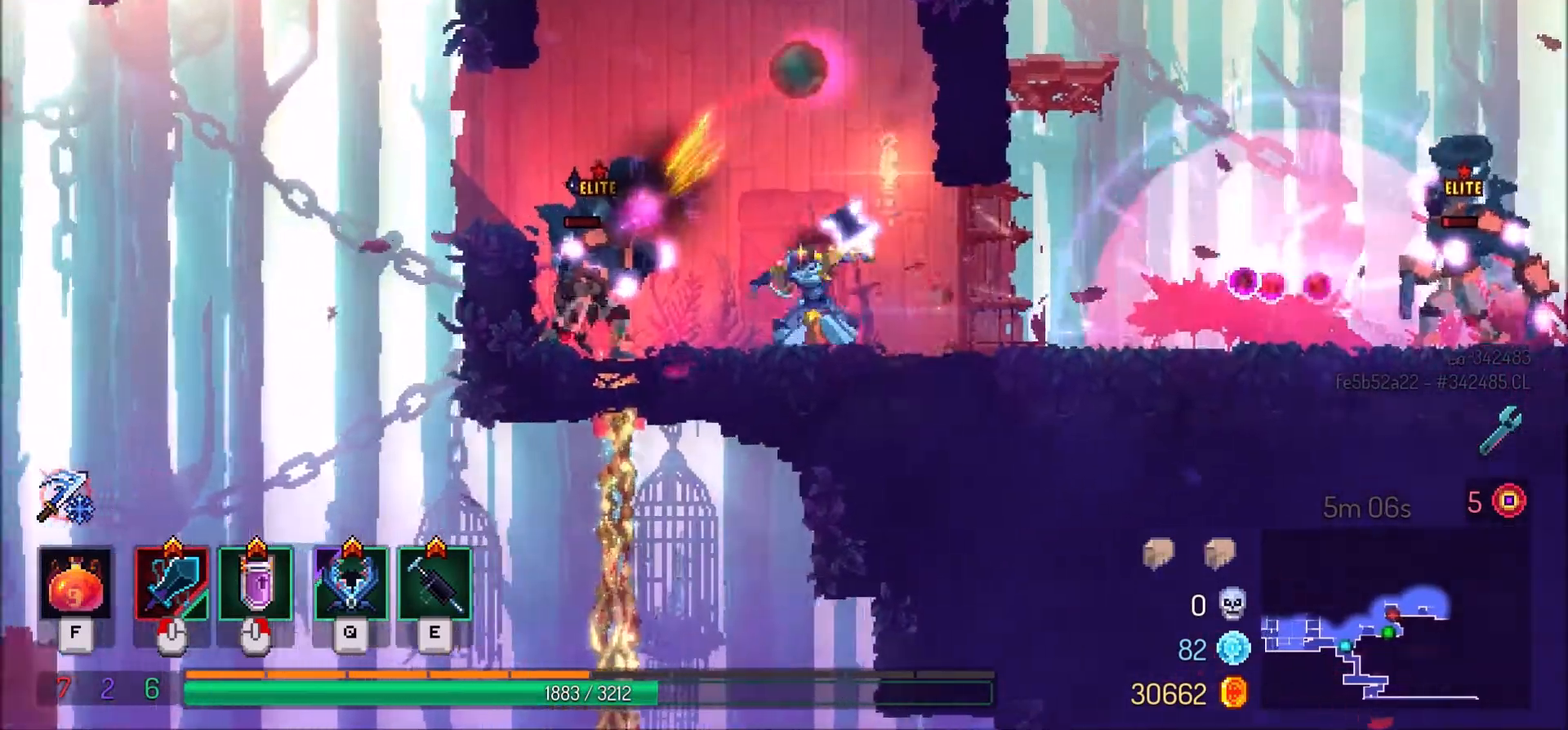
{"keys": ["a"], "mouse": ["left"], "events": [[434, "mouse_left", "down"]]}
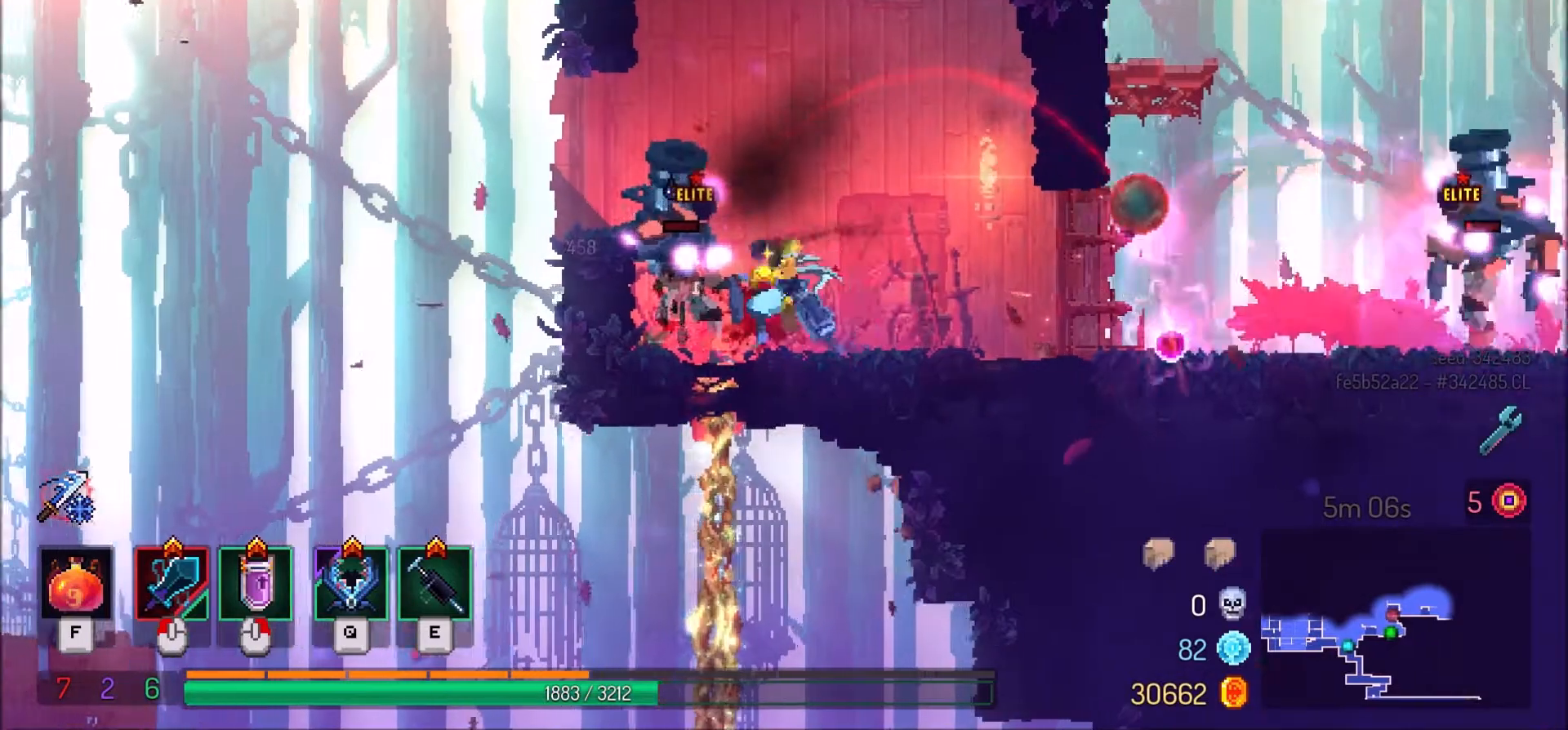
{"keys": ["a"], "mouse": [], "events": [[66, "mouse_left", "up"]]}
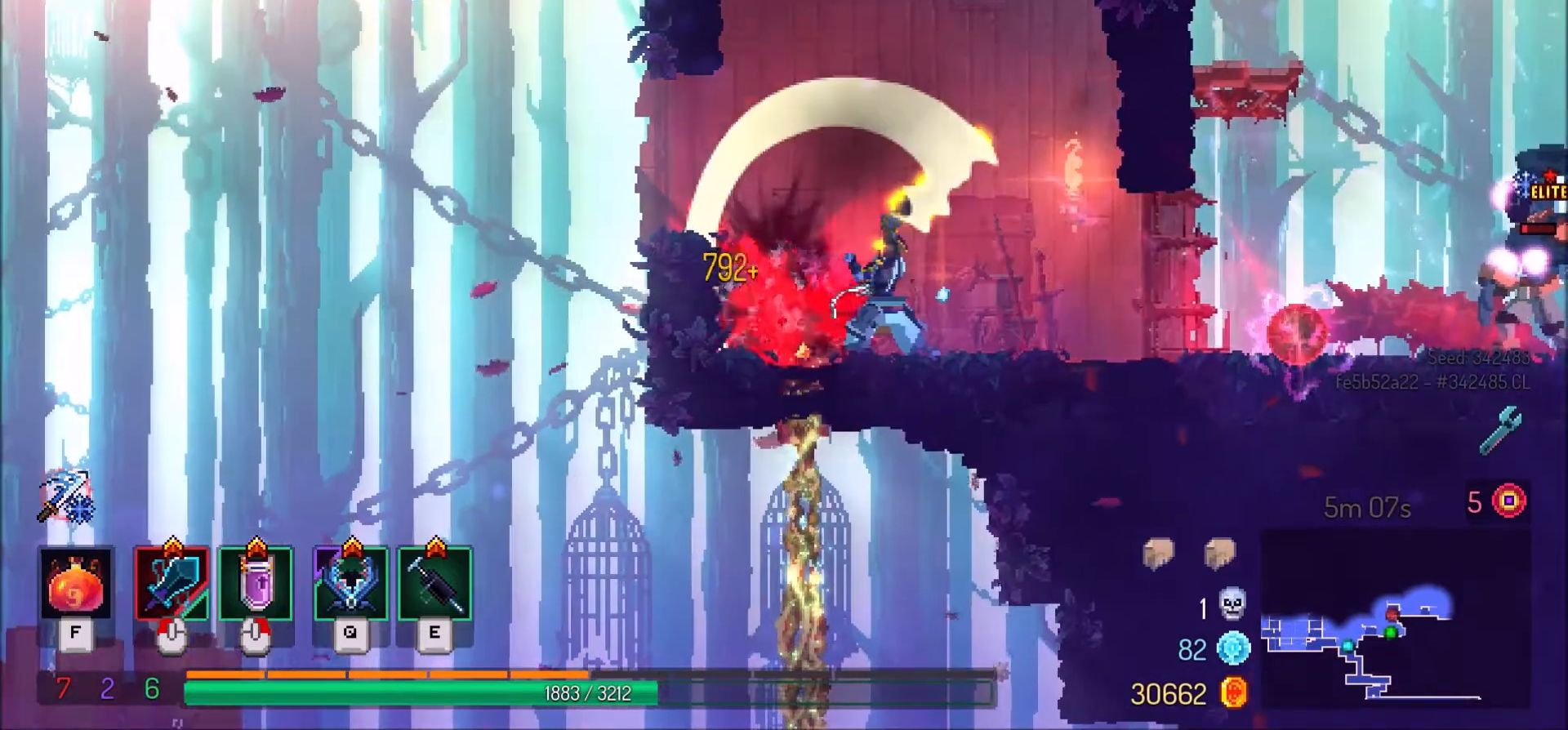
{"keys": [], "mouse": [], "events": [[334, "a", "up"]]}
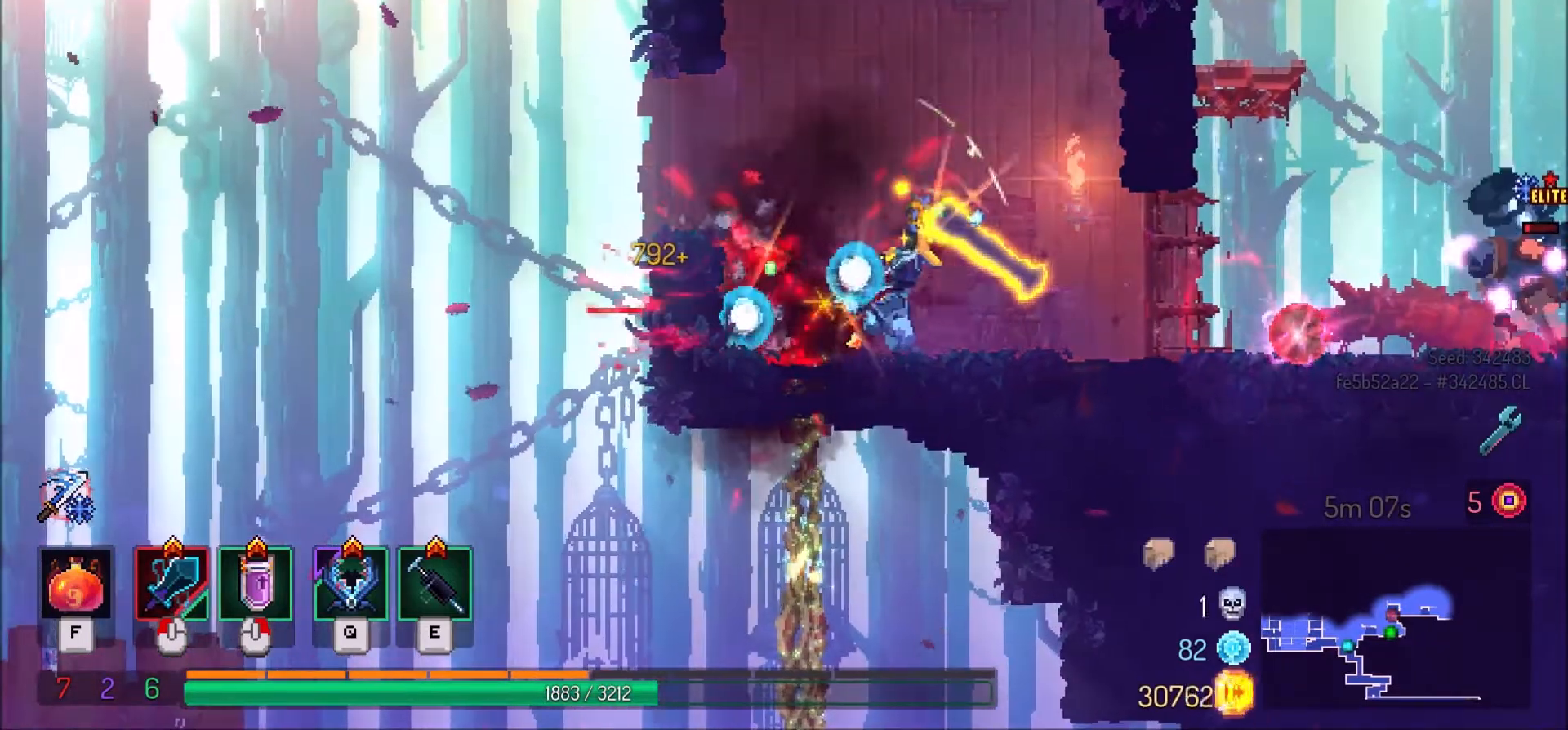
{"keys": [], "mouse": [], "events": [[33, "a", "down"], [300, "a", "up"]]}